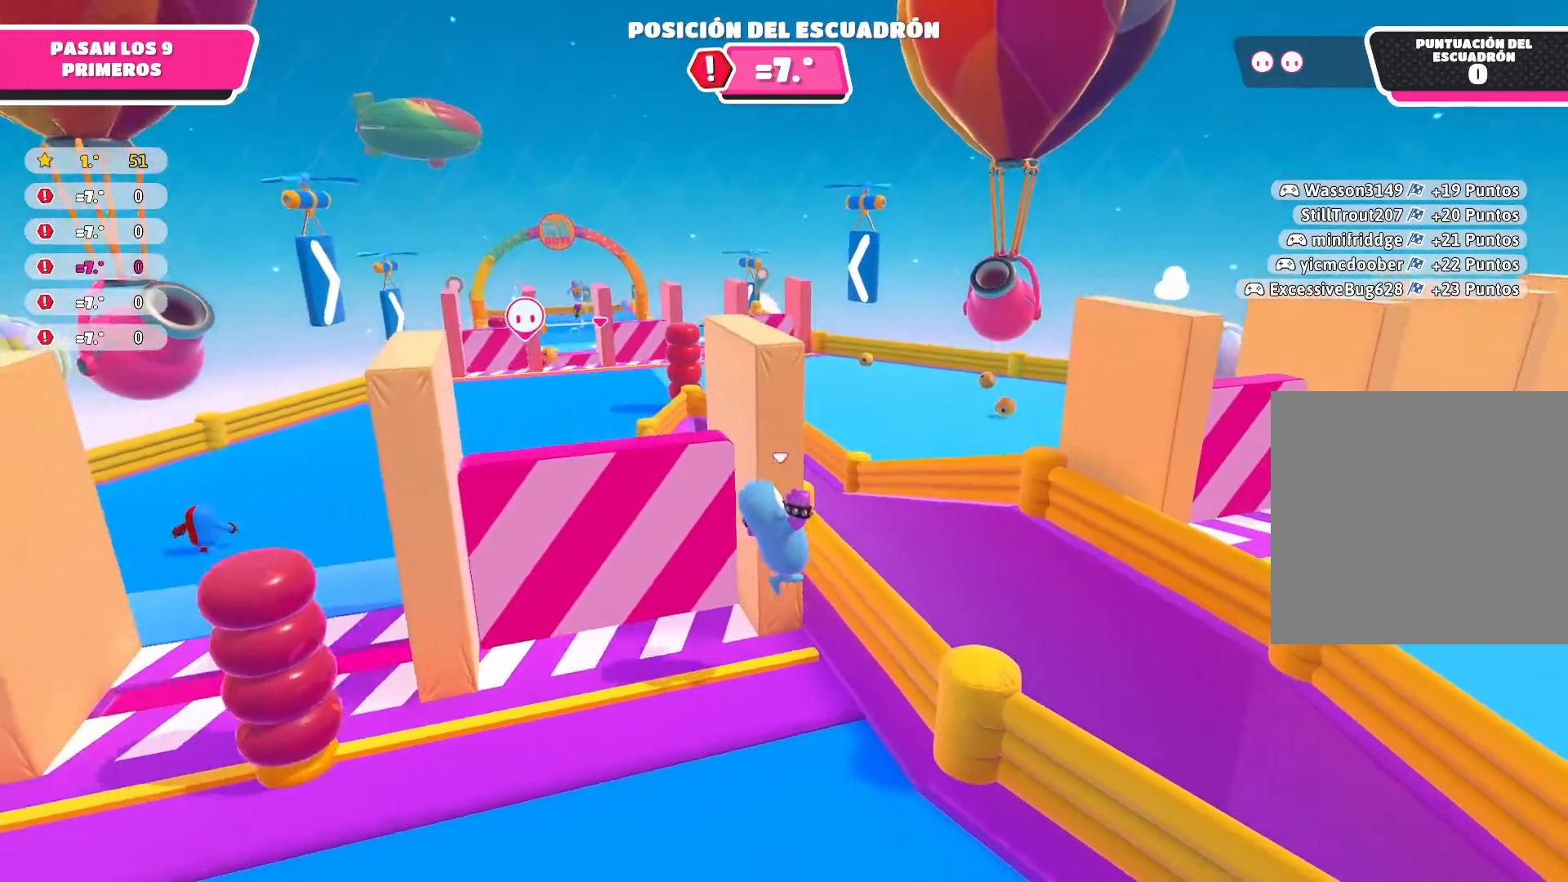
Gameplay with a controller (Xbox layout); each line is a JSON object with the inputs held at the frame after it. "events" lists button and stick changes between this image and that frame as [ms after this image, input, new state], when the widget could be followed in between.
{"buttons": [], "left_stick": "up-left", "right_stick": "center", "events": [[167, "A", "up"], [467, "left_stick", "up-left"]]}
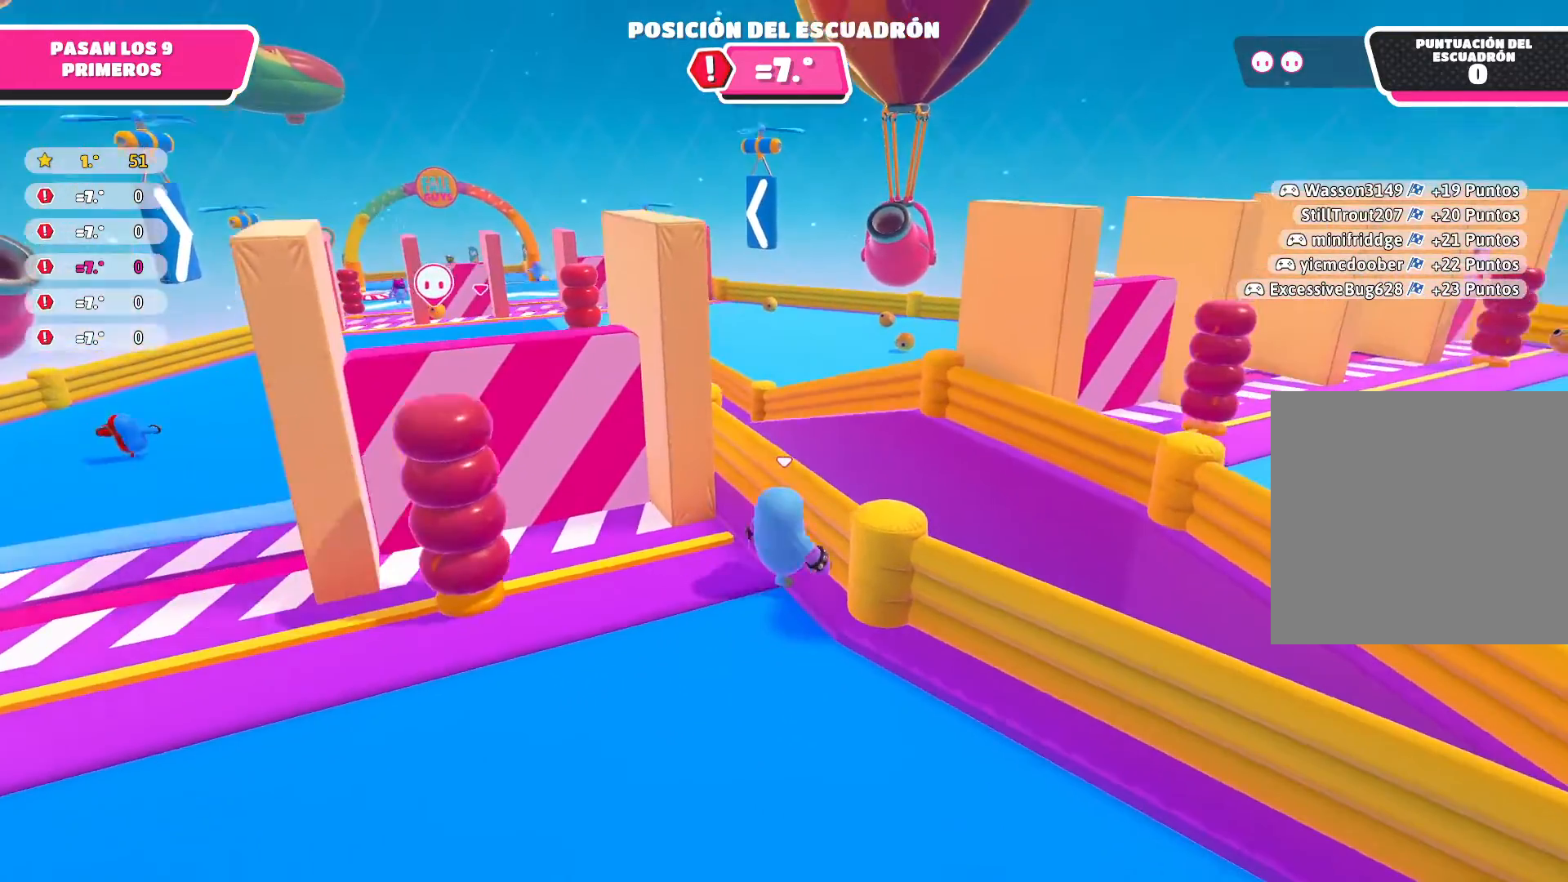
{"buttons": [], "left_stick": "down", "right_stick": "center", "events": [[67, "left_stick", "down-left"], [468, "left_stick", "down"]]}
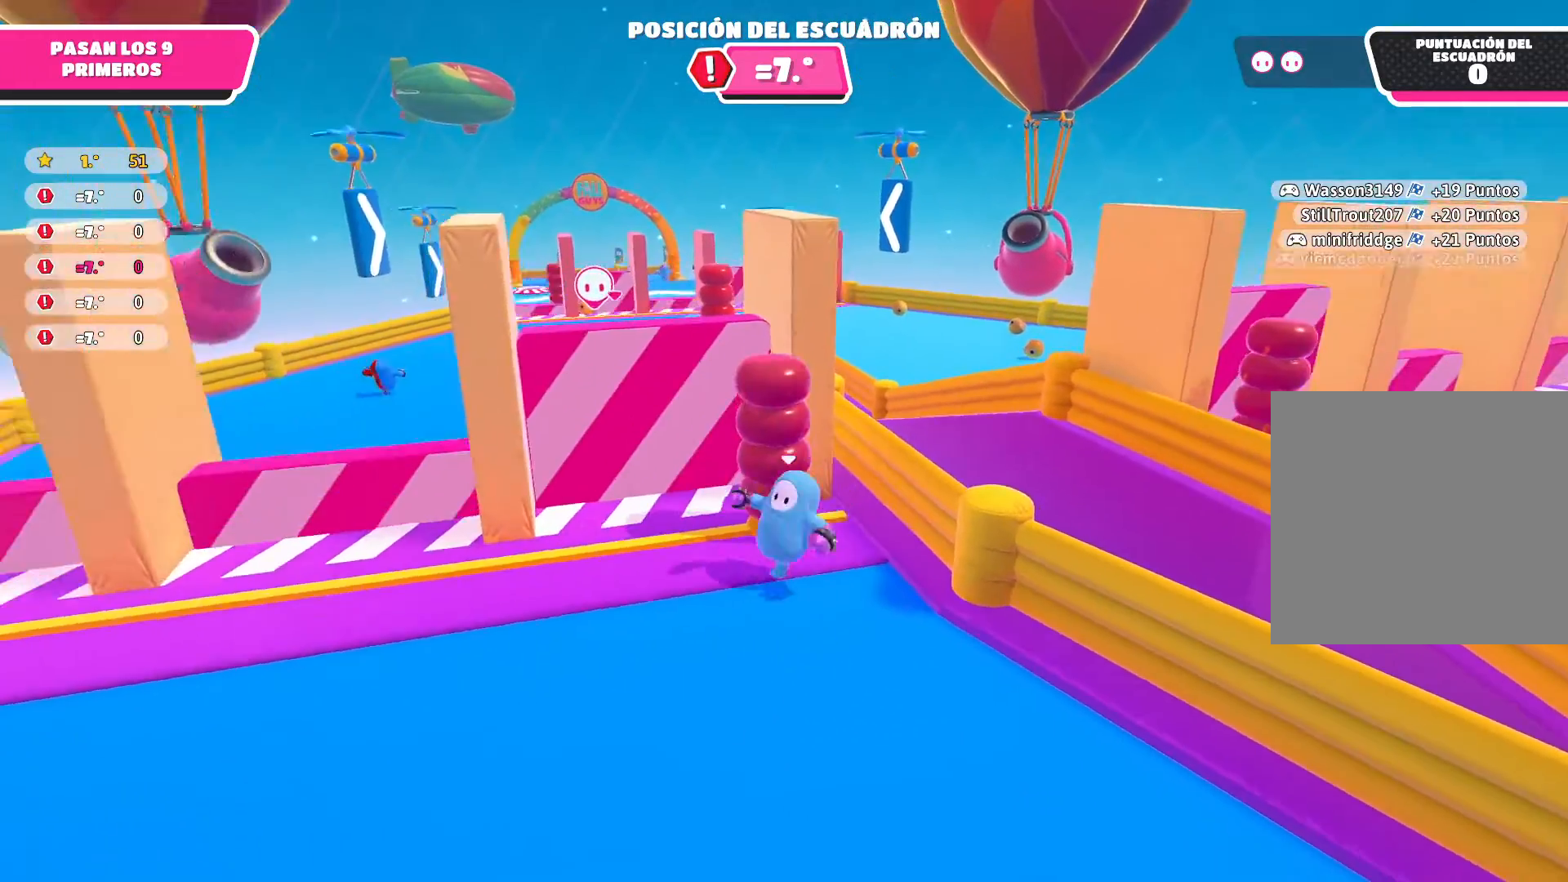
{"buttons": [], "left_stick": "up-right", "right_stick": "center", "events": [[200, "left_stick", "down-left"], [367, "left_stick", "up-left"], [434, "left_stick", "up-right"]]}
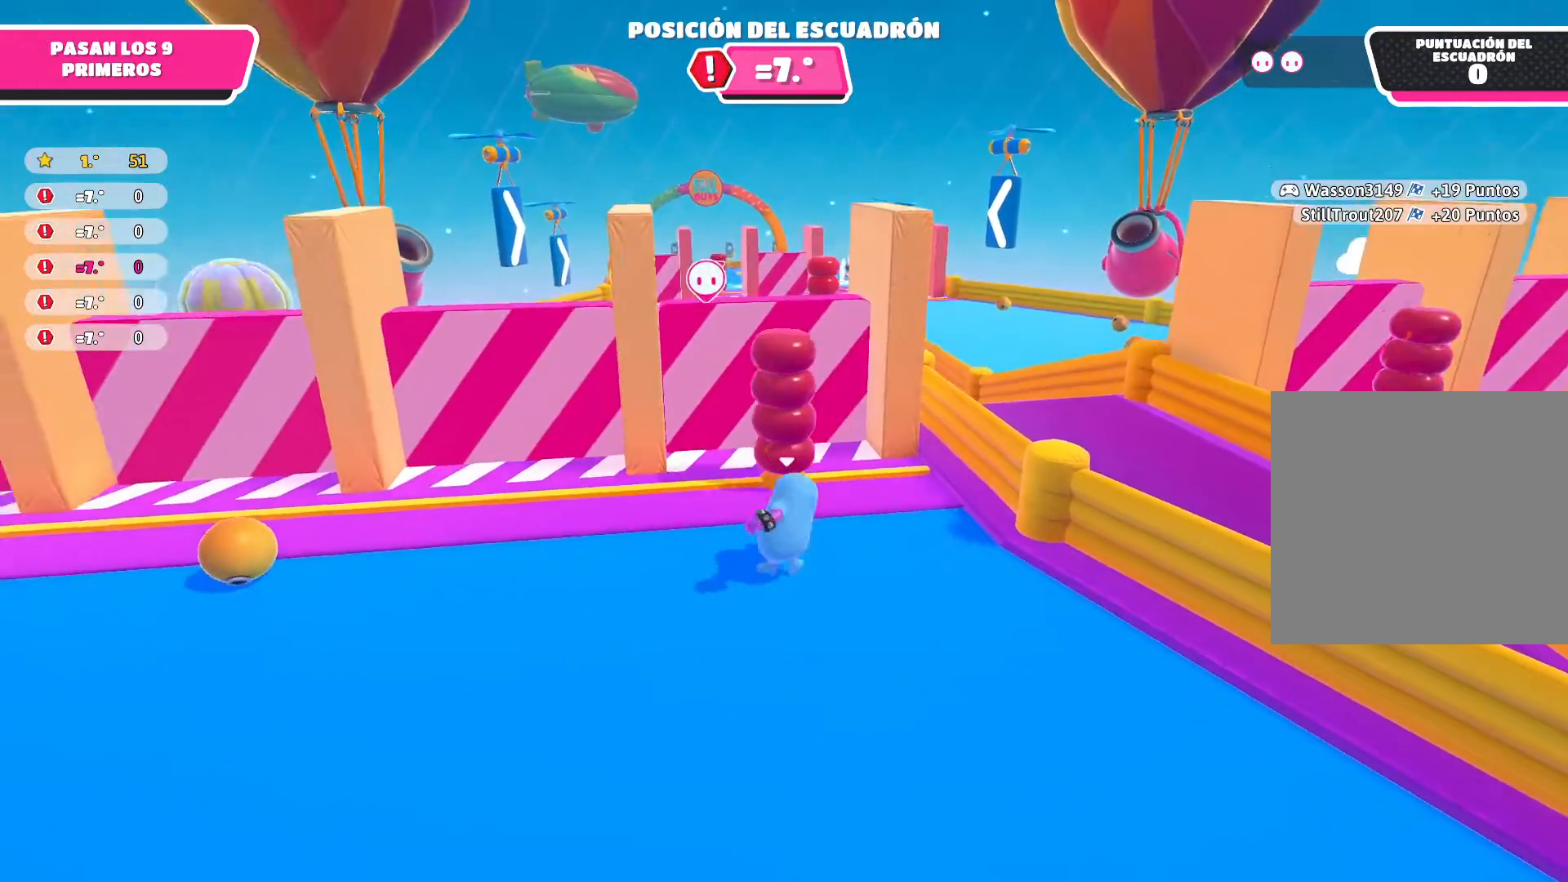
{"buttons": [], "left_stick": "up-left", "right_stick": "center", "events": [[334, "left_stick", "up"], [434, "left_stick", "up-left"]]}
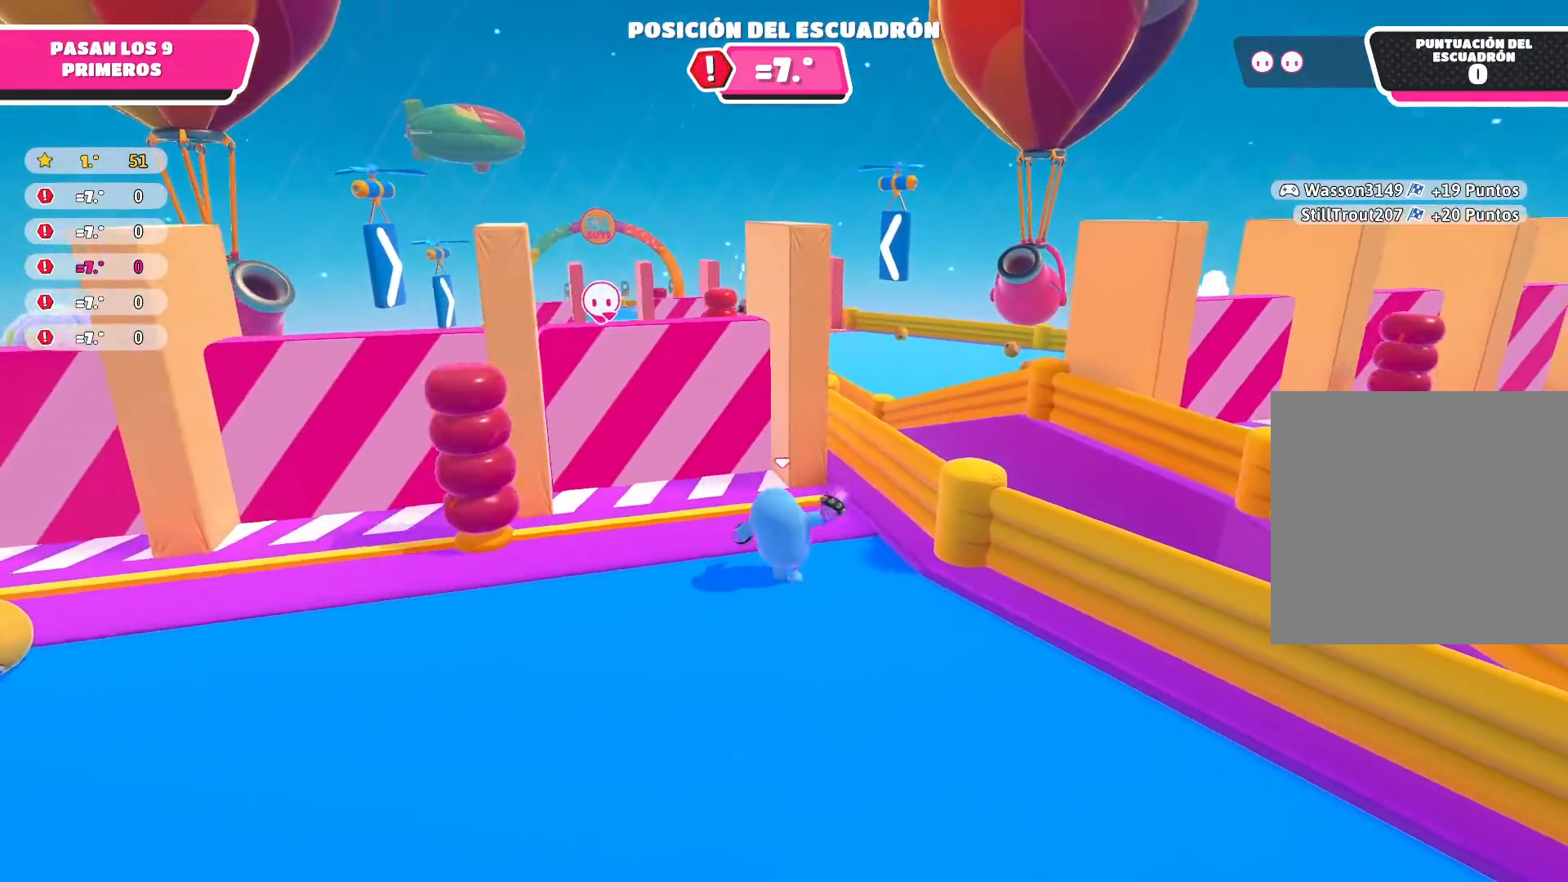
{"buttons": [], "left_stick": "up-left", "right_stick": "center", "events": []}
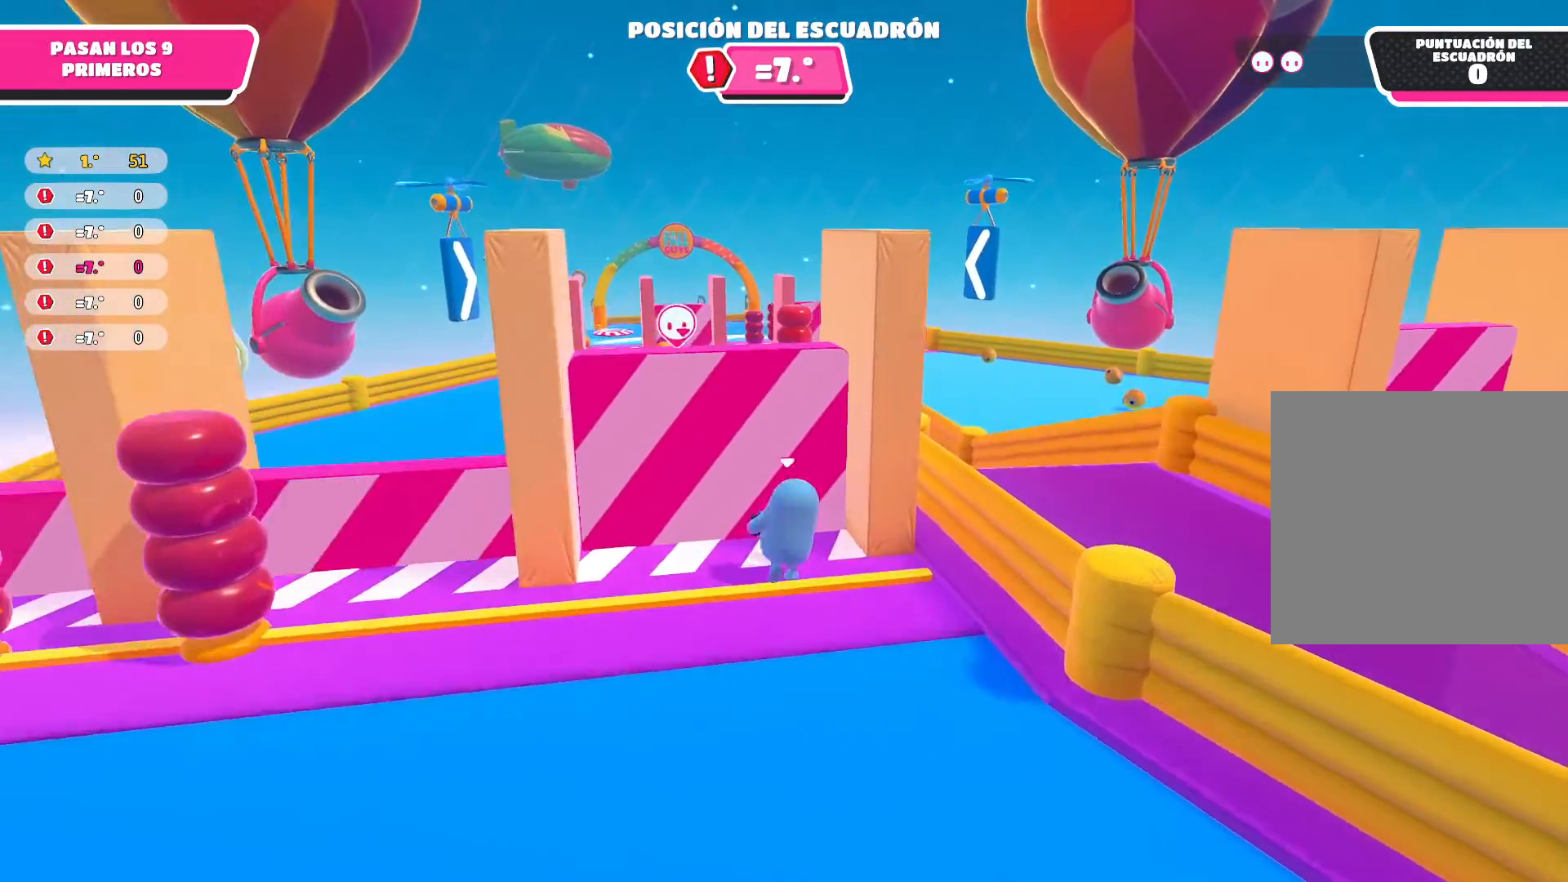
{"buttons": ["A"], "left_stick": "up-left", "right_stick": "center", "events": [[34, "A", "down"]]}
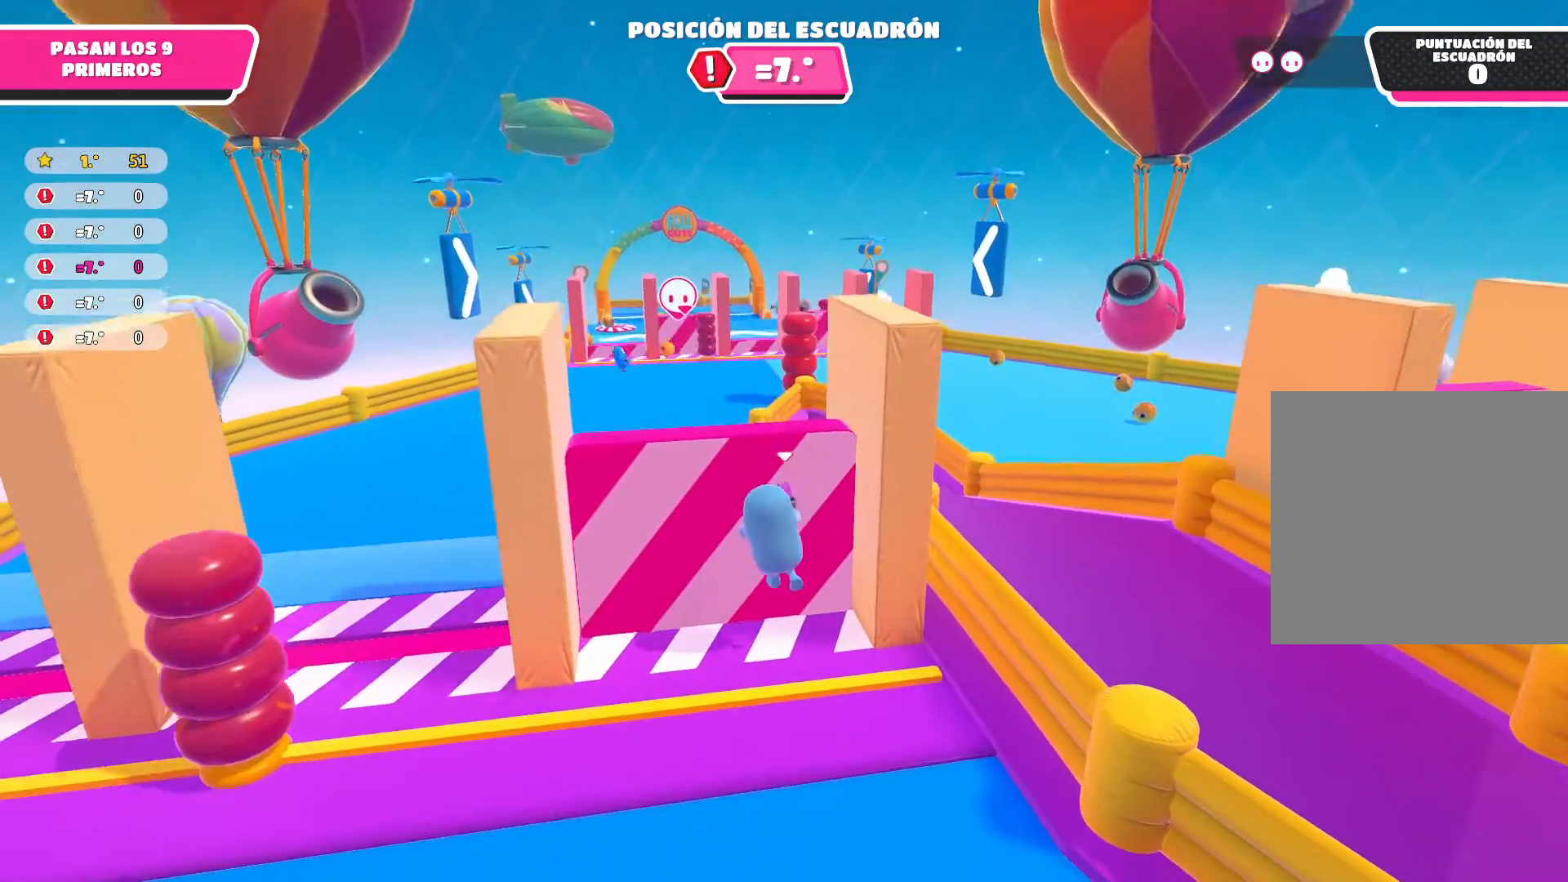
{"buttons": [], "left_stick": "up-left", "right_stick": "center", "events": [[67, "A", "up"], [367, "A", "down"], [467, "A", "up"]]}
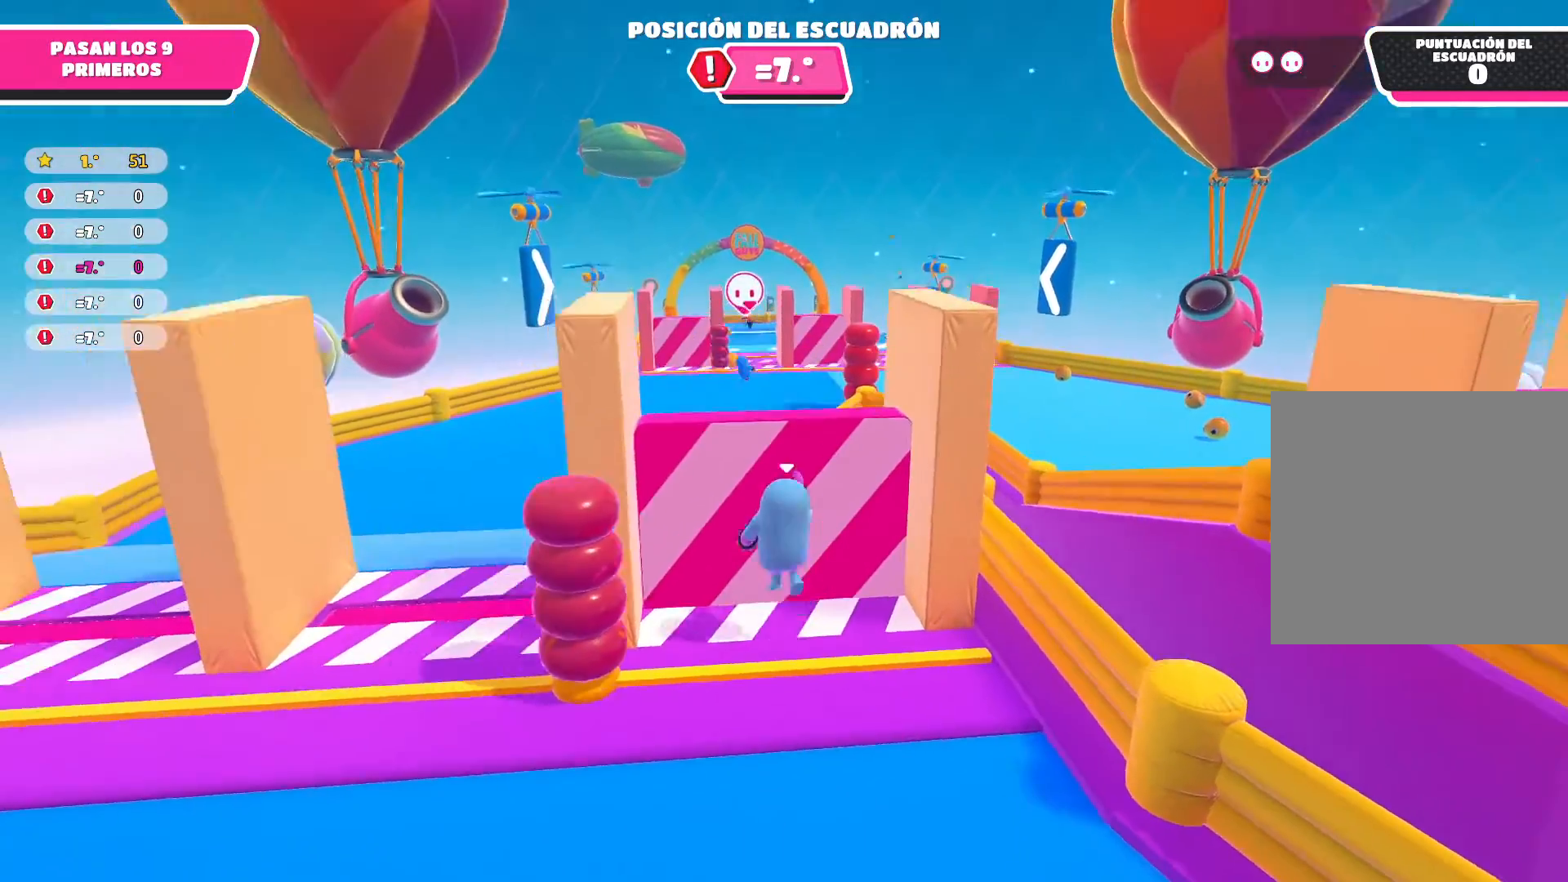
{"buttons": [], "left_stick": "up", "right_stick": "center", "events": [[67, "A", "down"], [334, "A", "up"], [434, "left_stick", "up"]]}
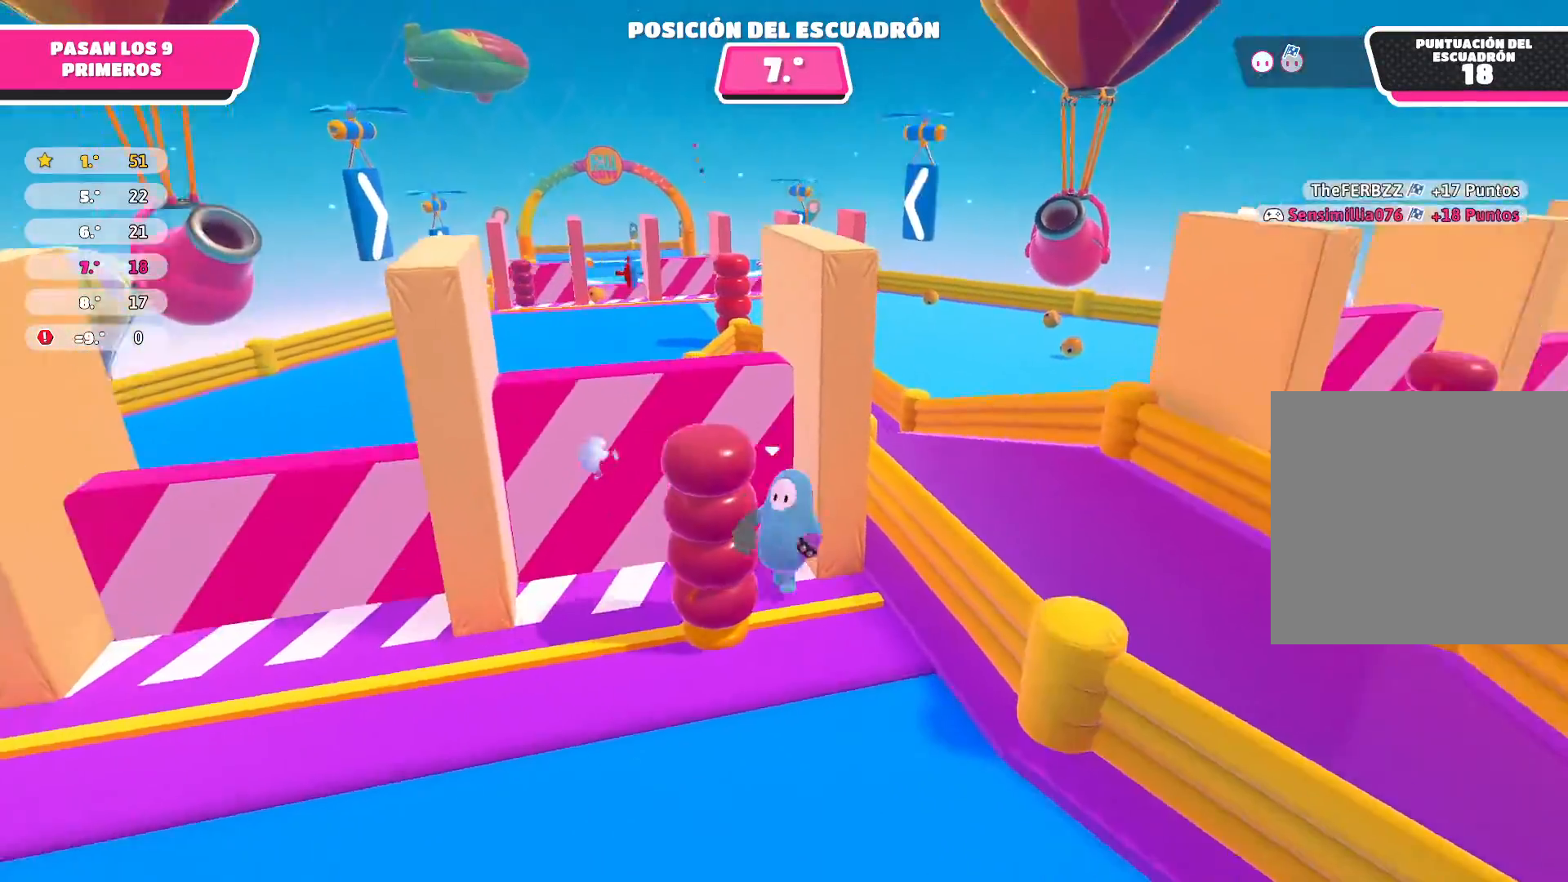
{"buttons": [], "left_stick": "up-left", "right_stick": "center", "events": [[133, "A", "down"], [200, "left_stick", "up-left"], [300, "A", "up"]]}
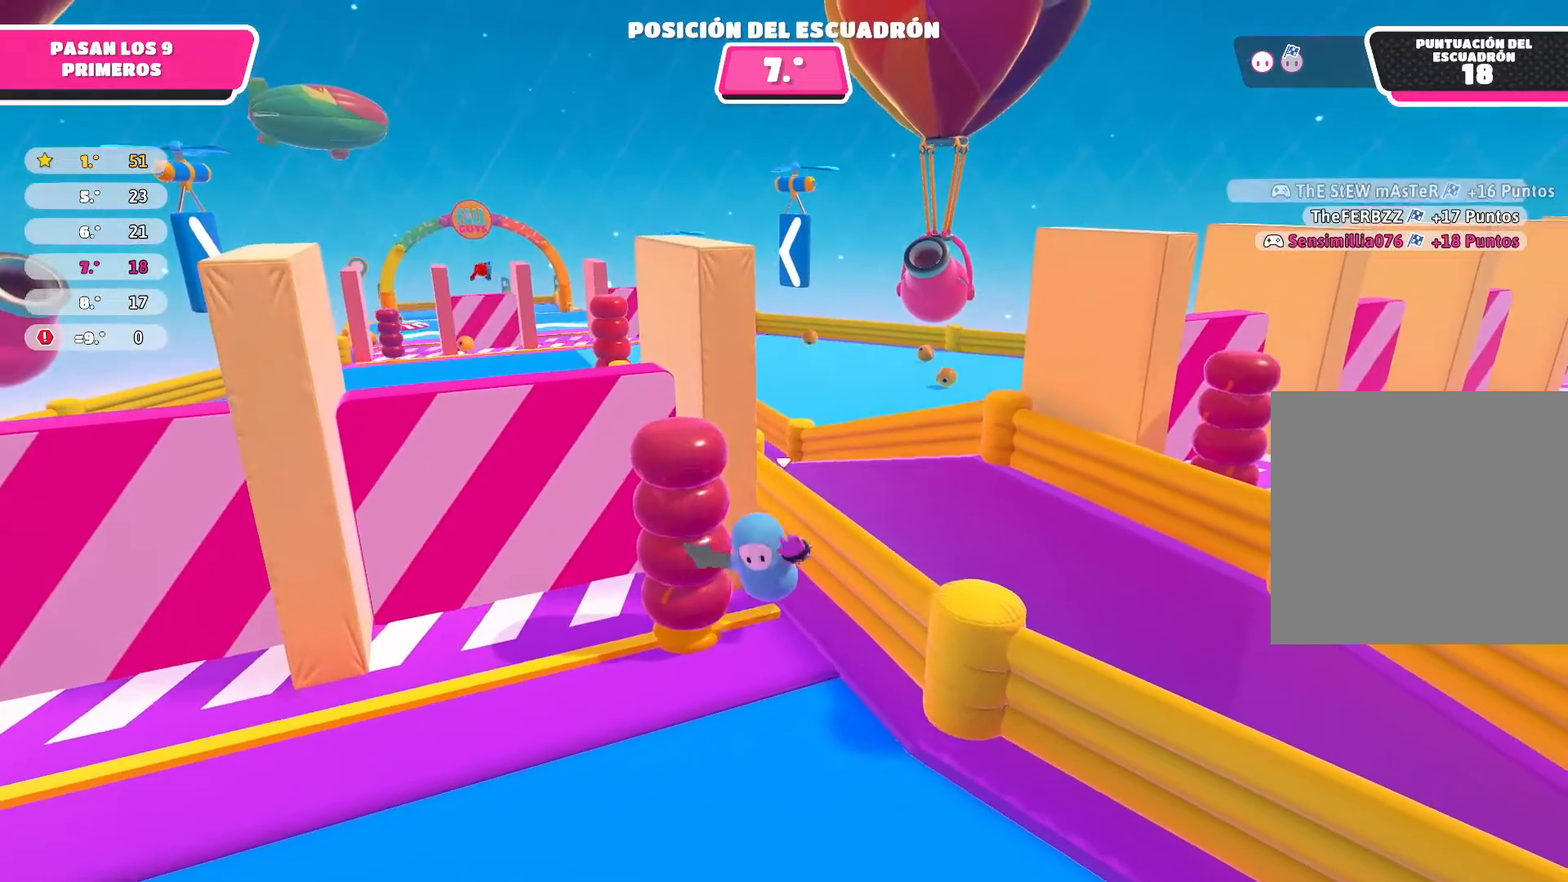
{"buttons": [], "left_stick": "up-left", "right_stick": "center", "events": []}
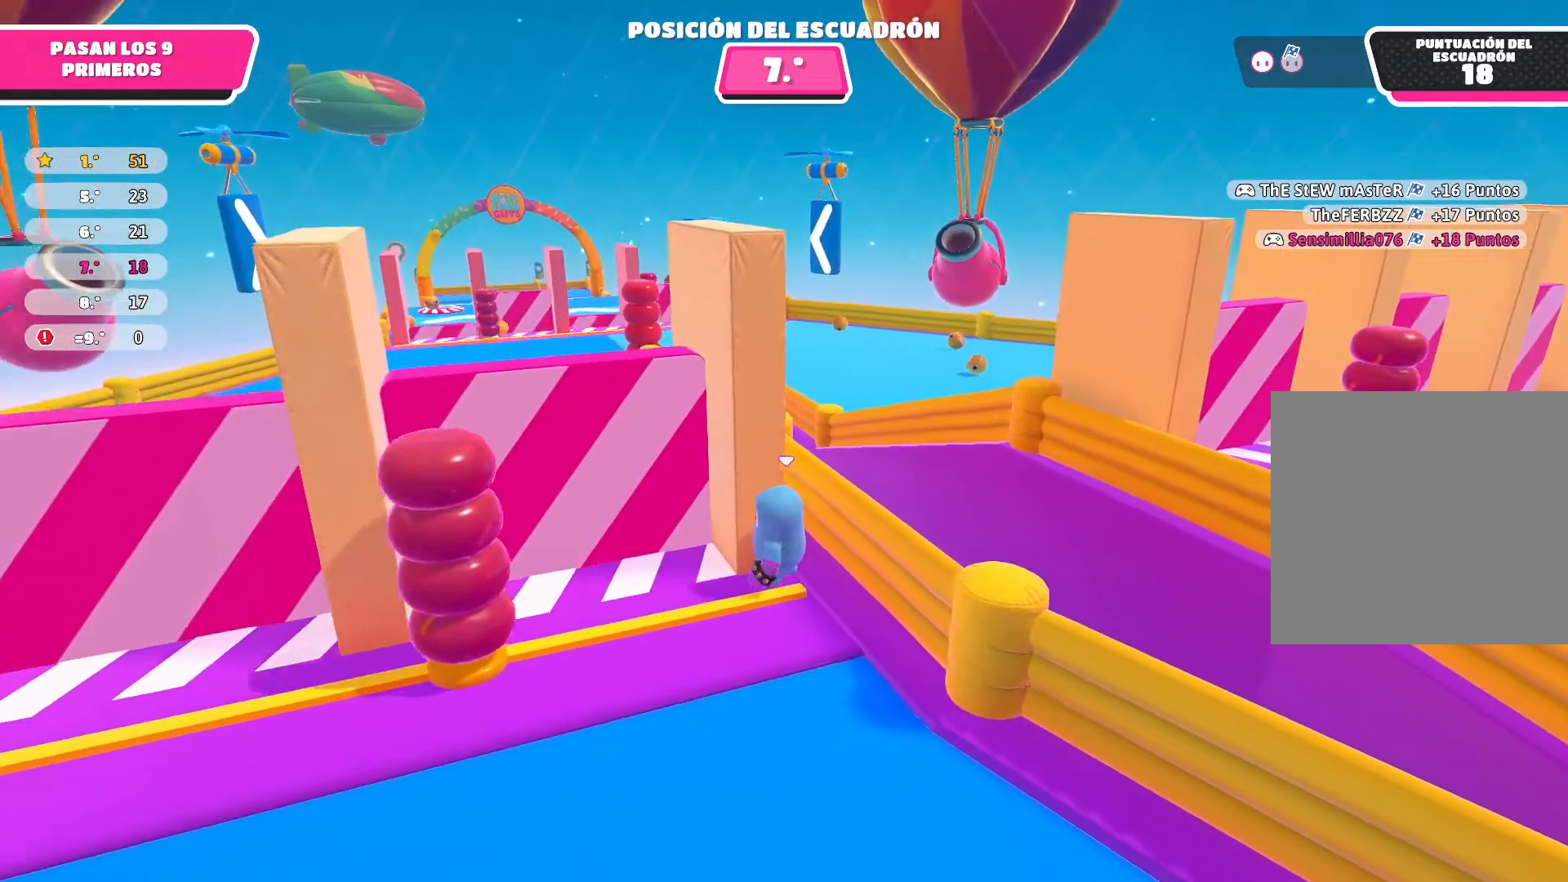
{"buttons": [], "left_stick": "up-left", "right_stick": "center", "events": [[133, "left_stick", "left"], [300, "left_stick", "up-left"]]}
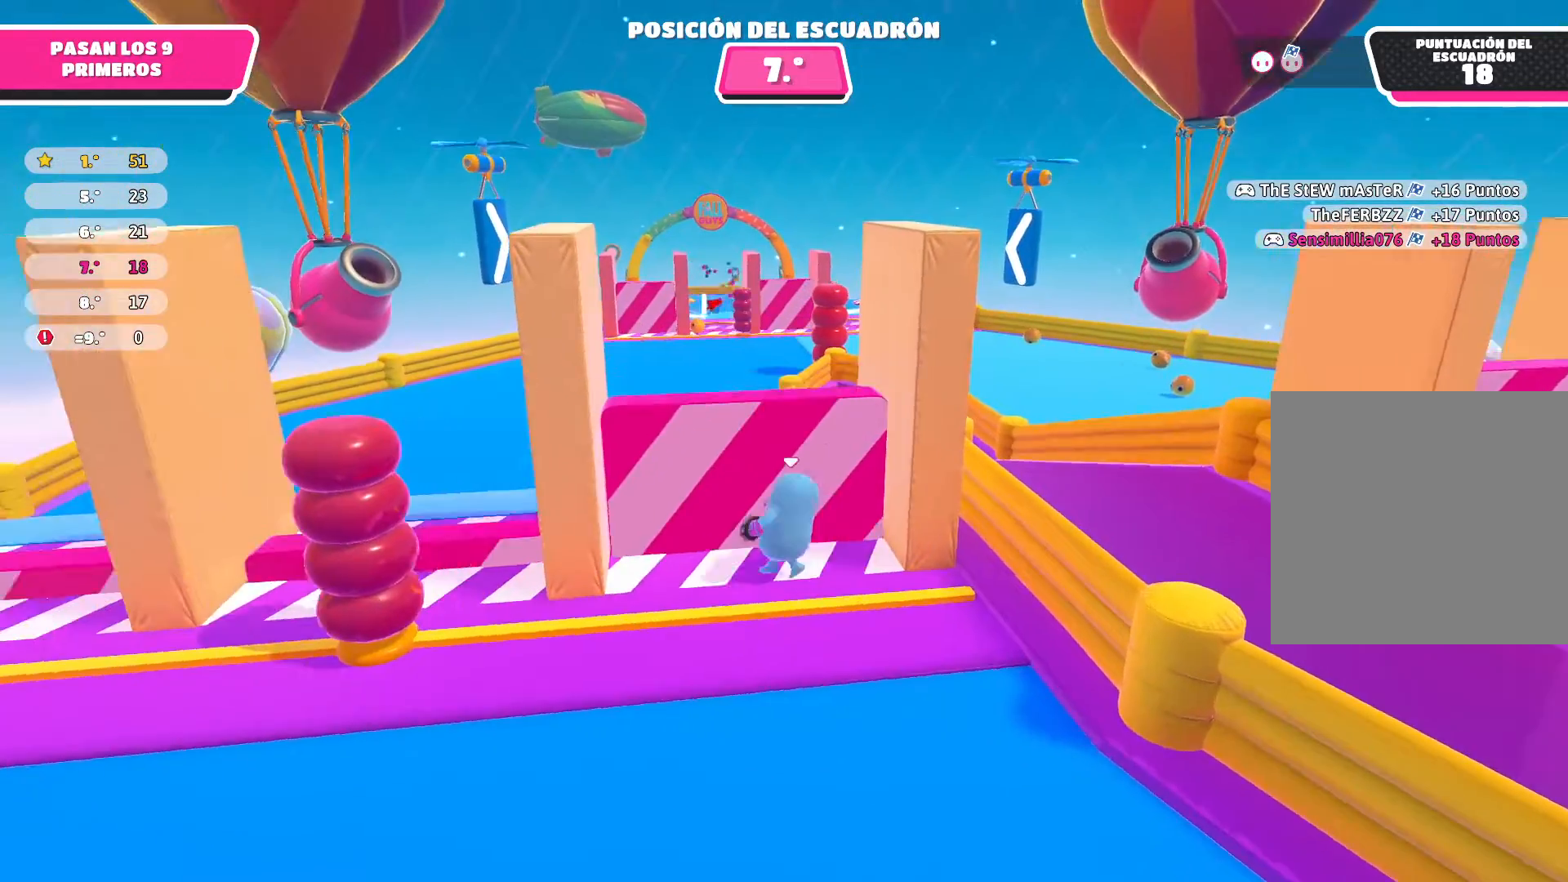
{"buttons": [], "left_stick": "up", "right_stick": "center", "events": [[101, "left_stick", "left"], [301, "left_stick", "up-left"], [401, "left_stick", "up"]]}
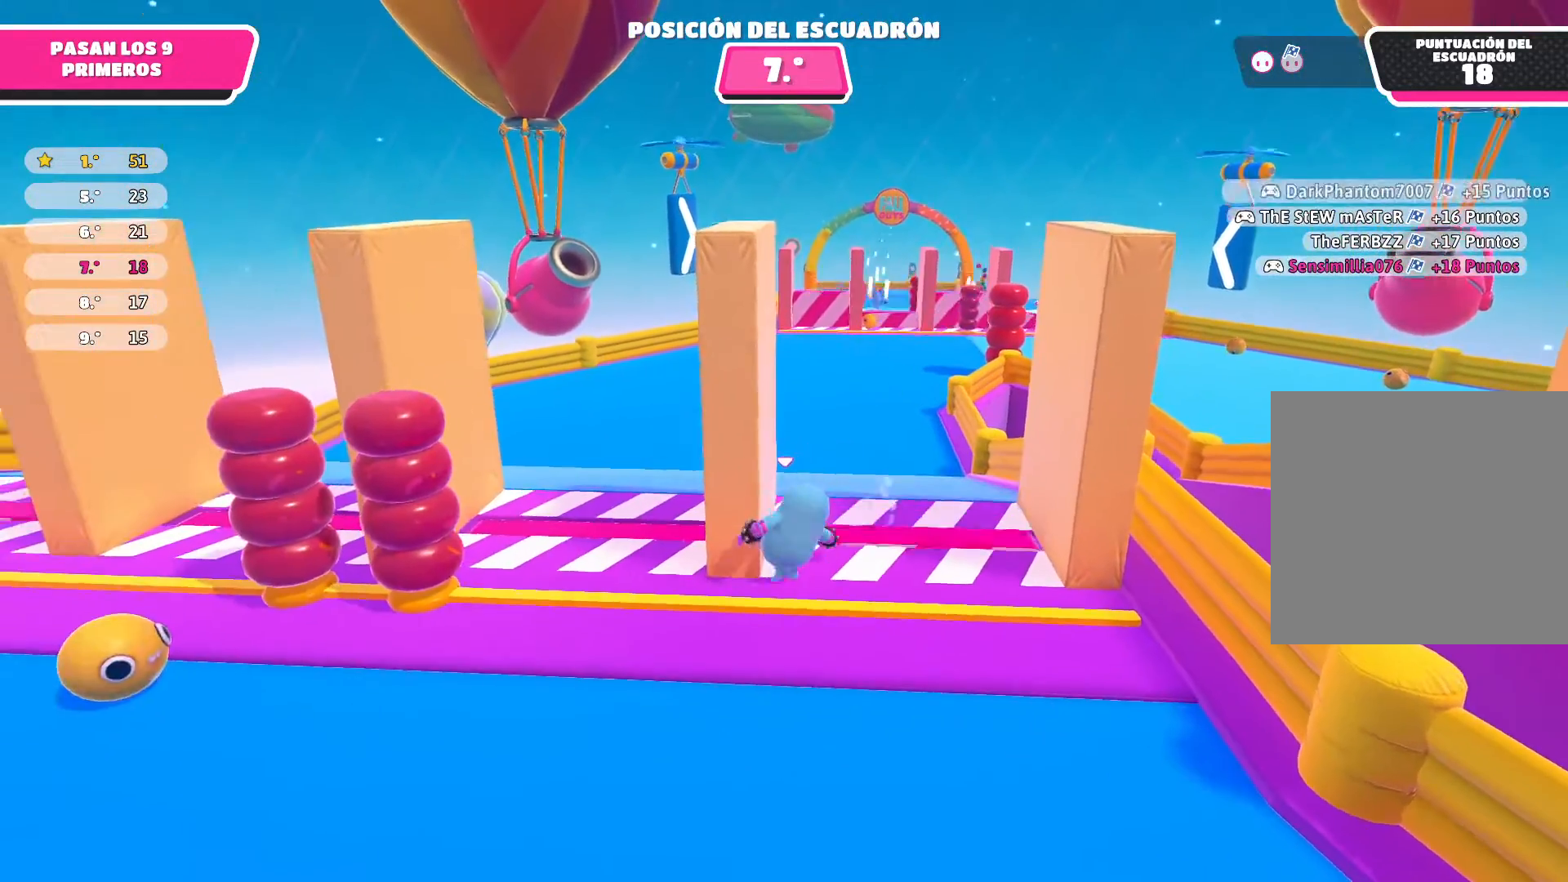
{"buttons": [], "left_stick": "up", "right_stick": "center", "events": [[133, "A", "down"], [467, "A", "up"]]}
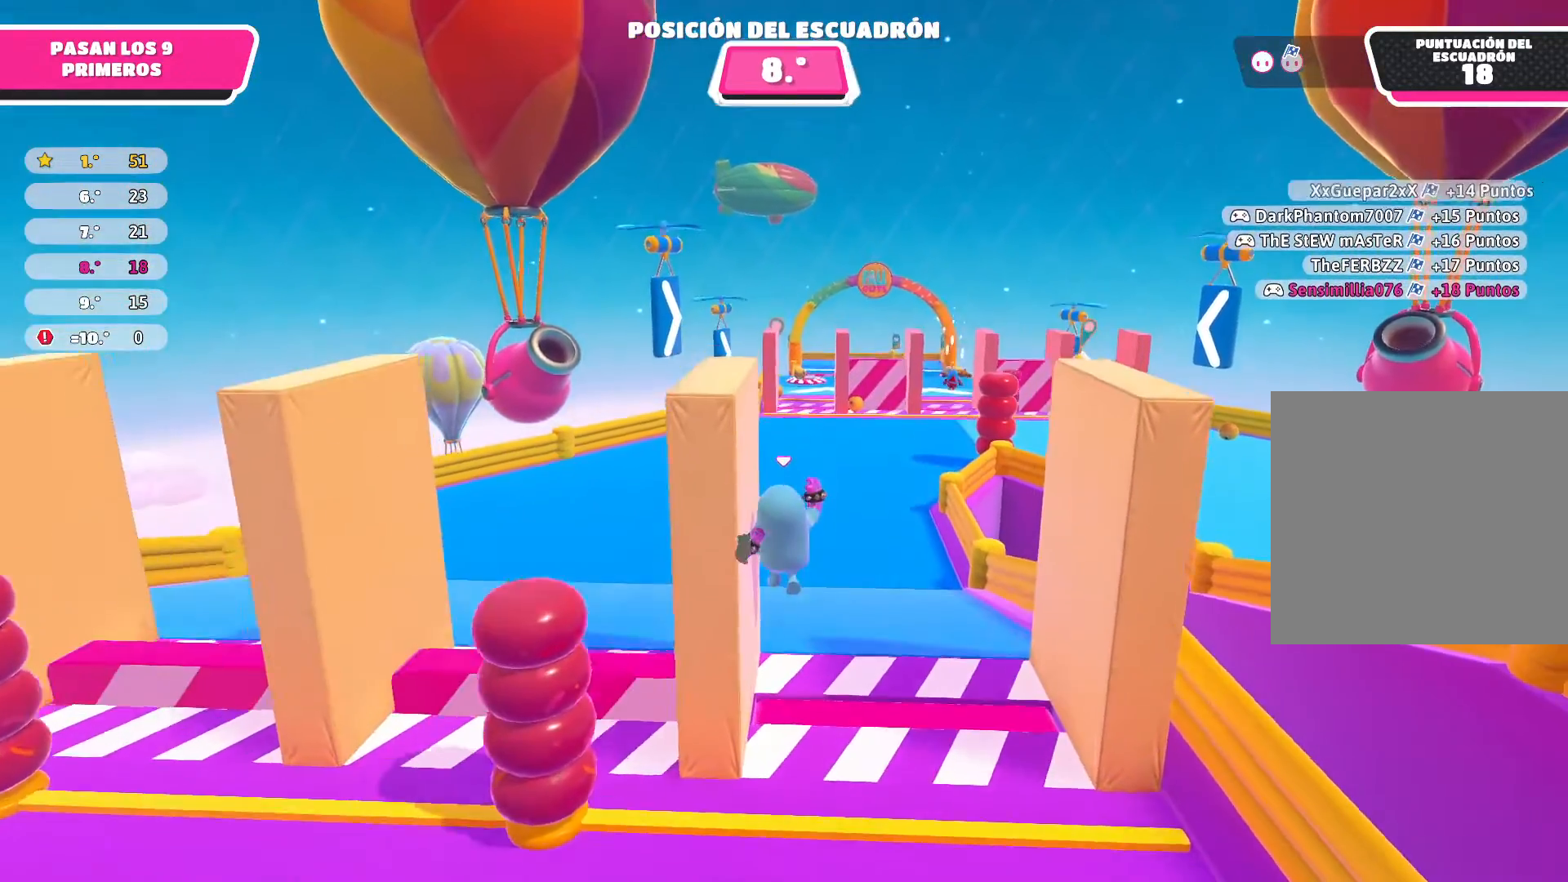
{"buttons": [], "left_stick": "up", "right_stick": "center", "events": []}
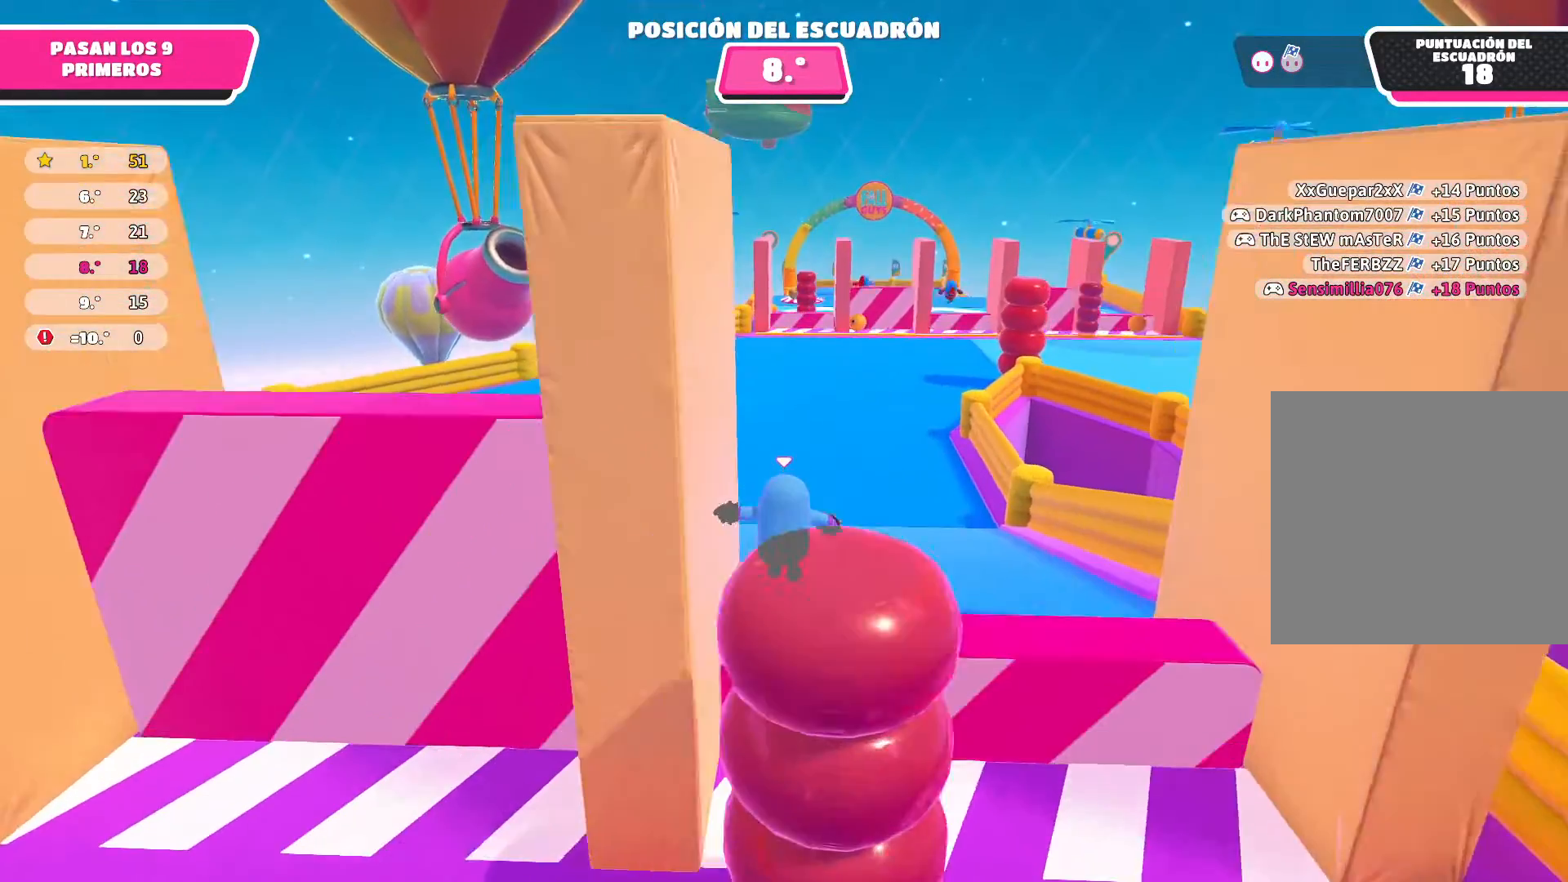
{"buttons": [], "left_stick": "up", "right_stick": "center", "events": [[400, "L3", "down"], [500, "L3", "up"]]}
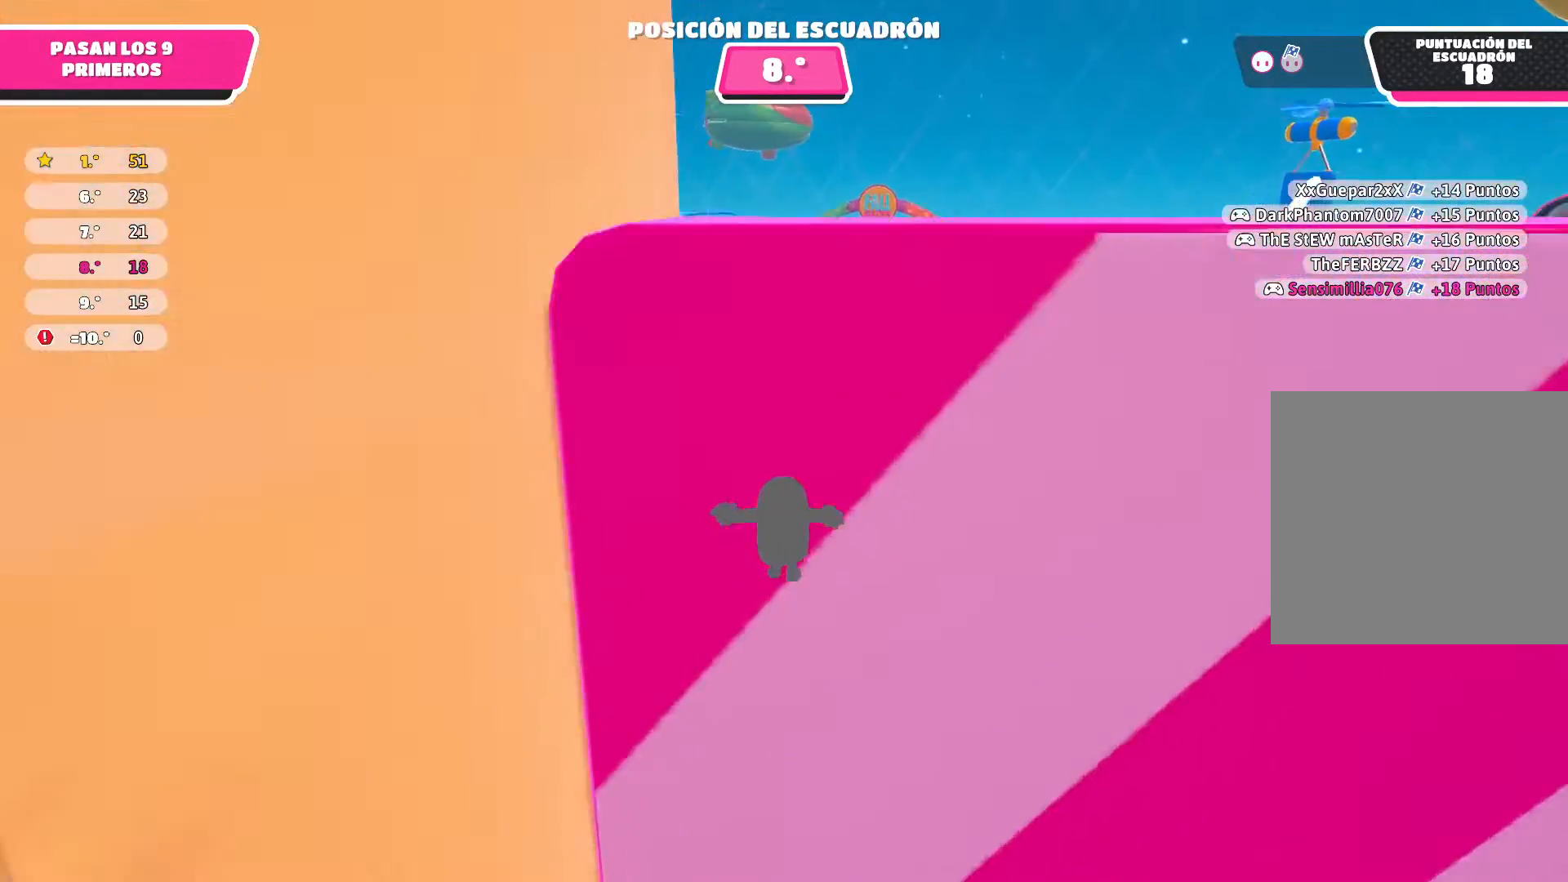
{"buttons": [], "left_stick": "up", "right_stick": "center", "events": []}
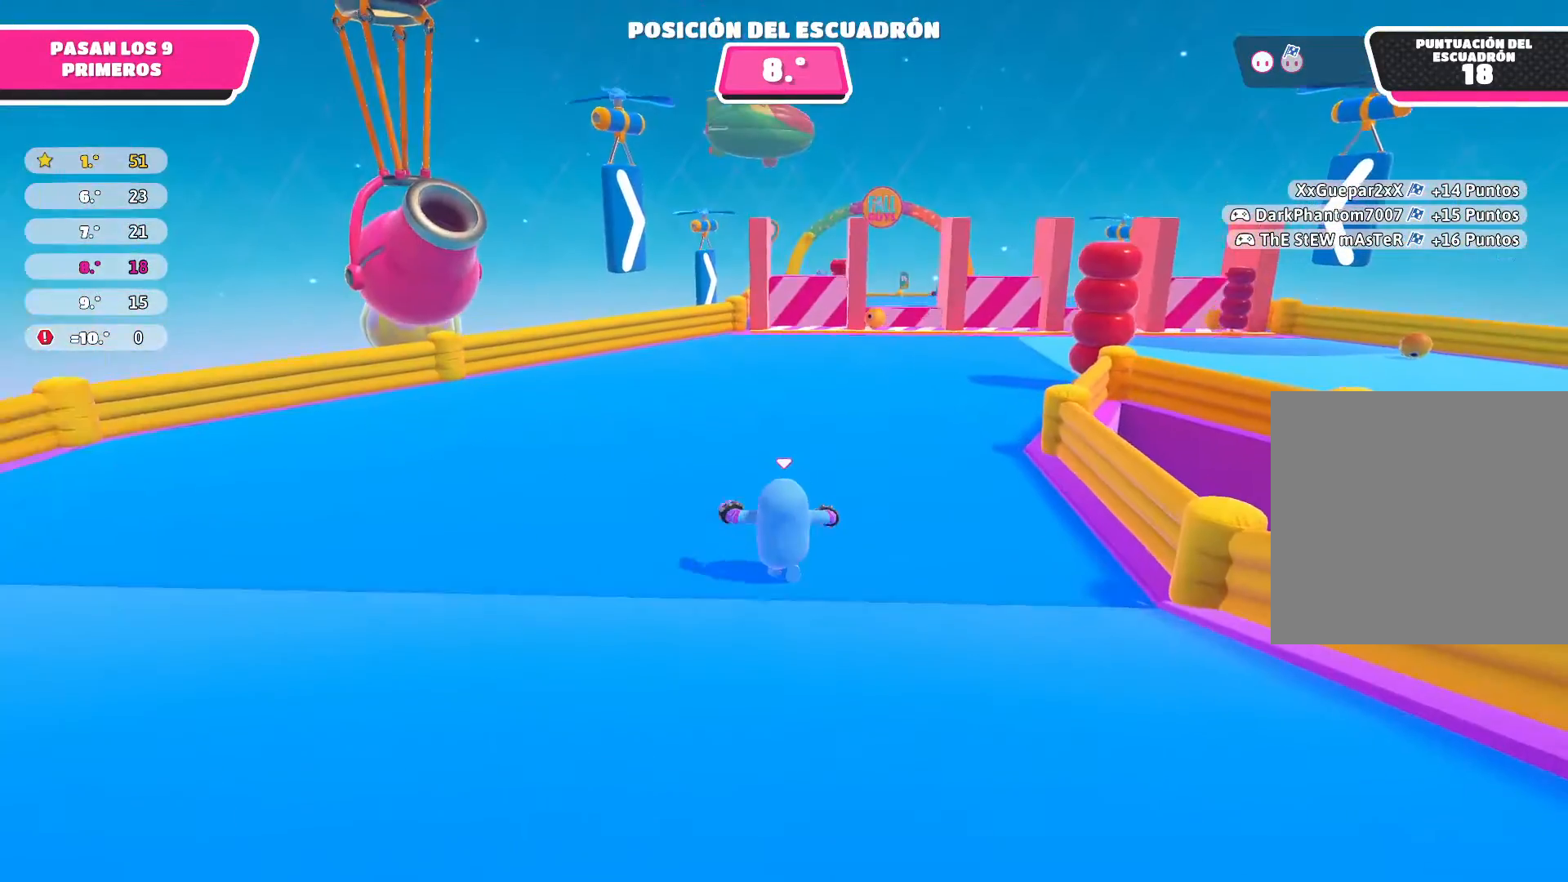
{"buttons": [], "left_stick": "up", "right_stick": "center", "events": []}
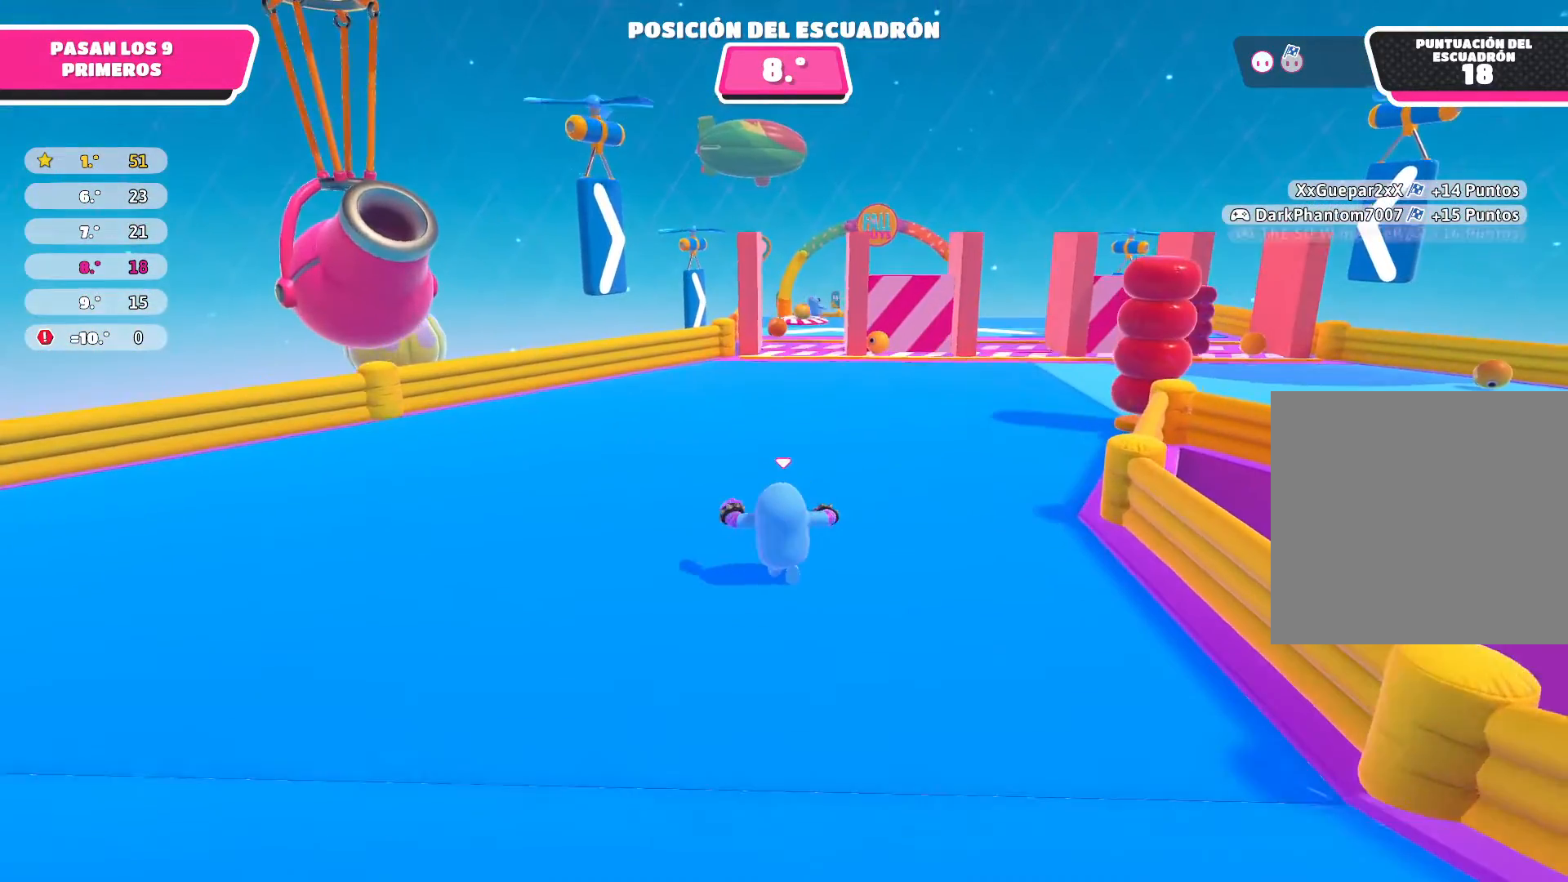
{"buttons": [], "left_stick": "up", "right_stick": "center", "events": []}
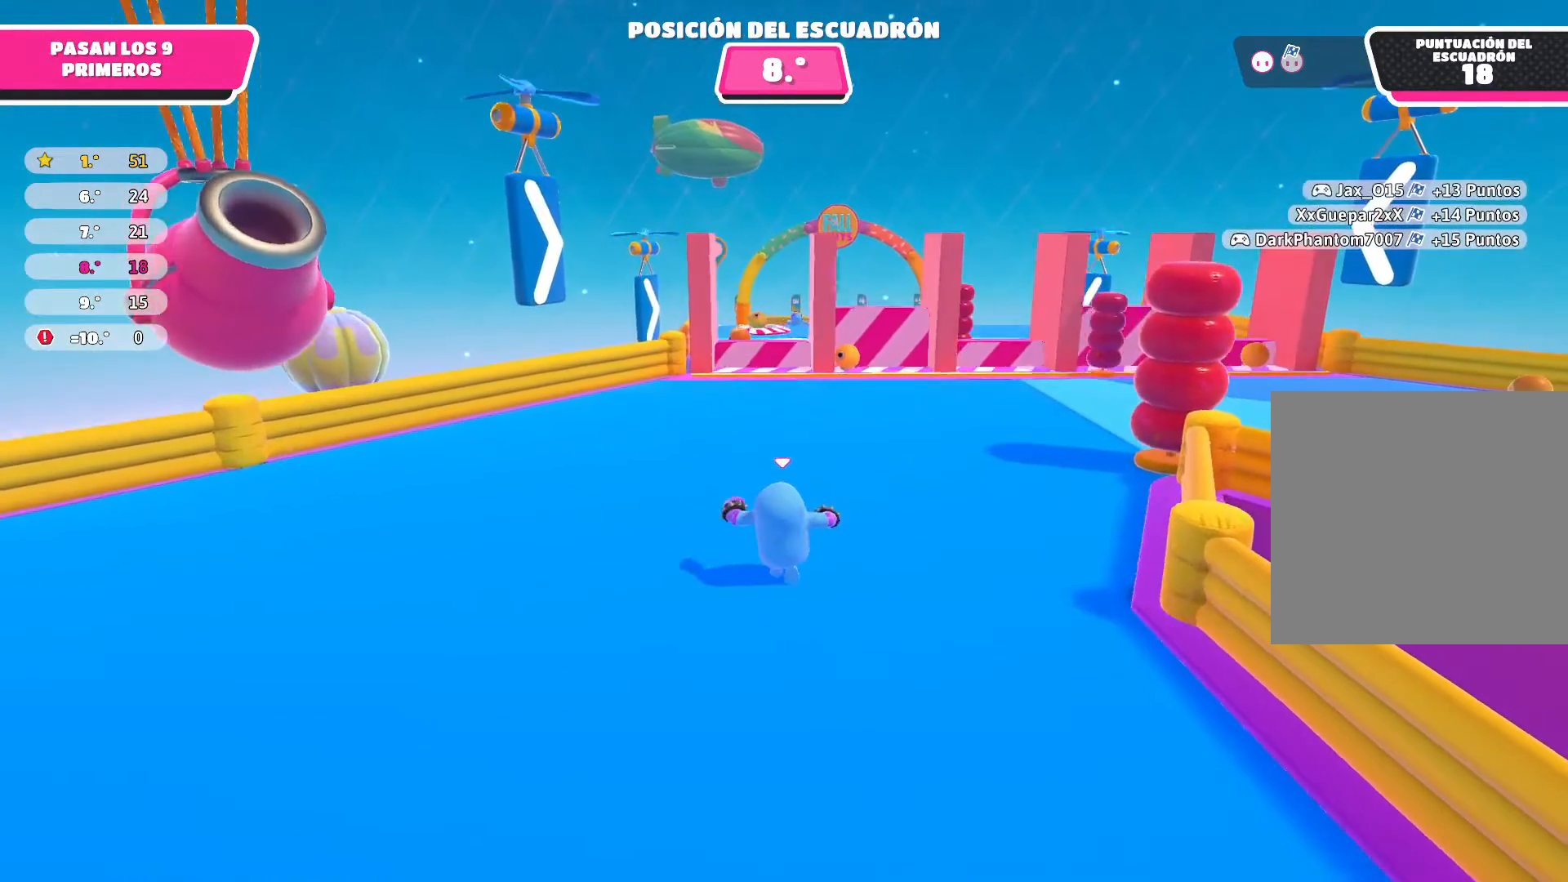
{"buttons": [], "left_stick": "up", "right_stick": "center", "events": []}
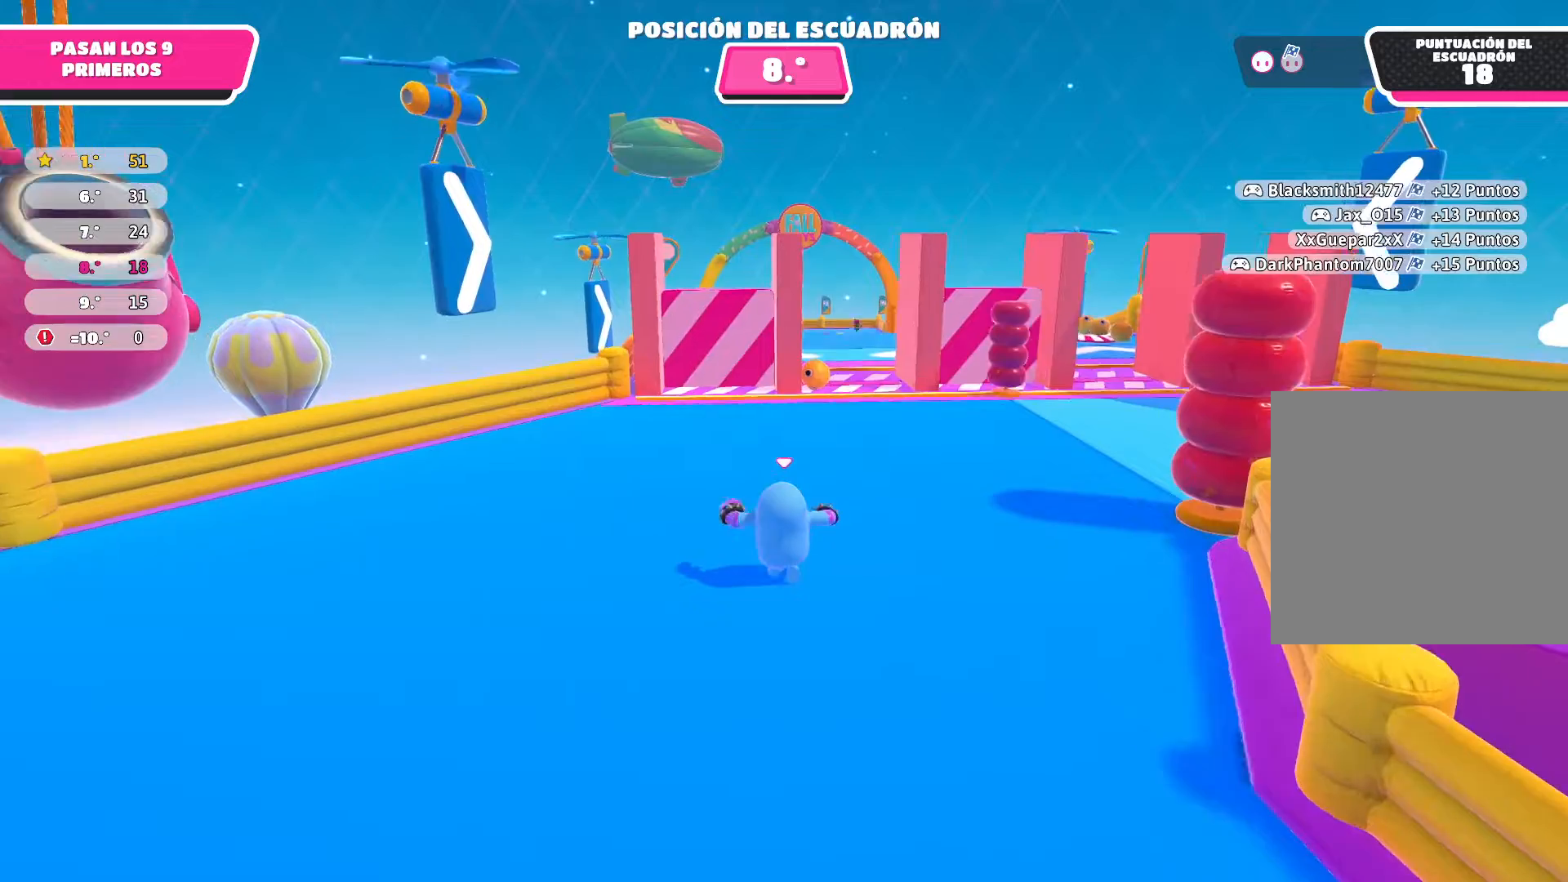
{"buttons": [], "left_stick": "up", "right_stick": "center", "events": []}
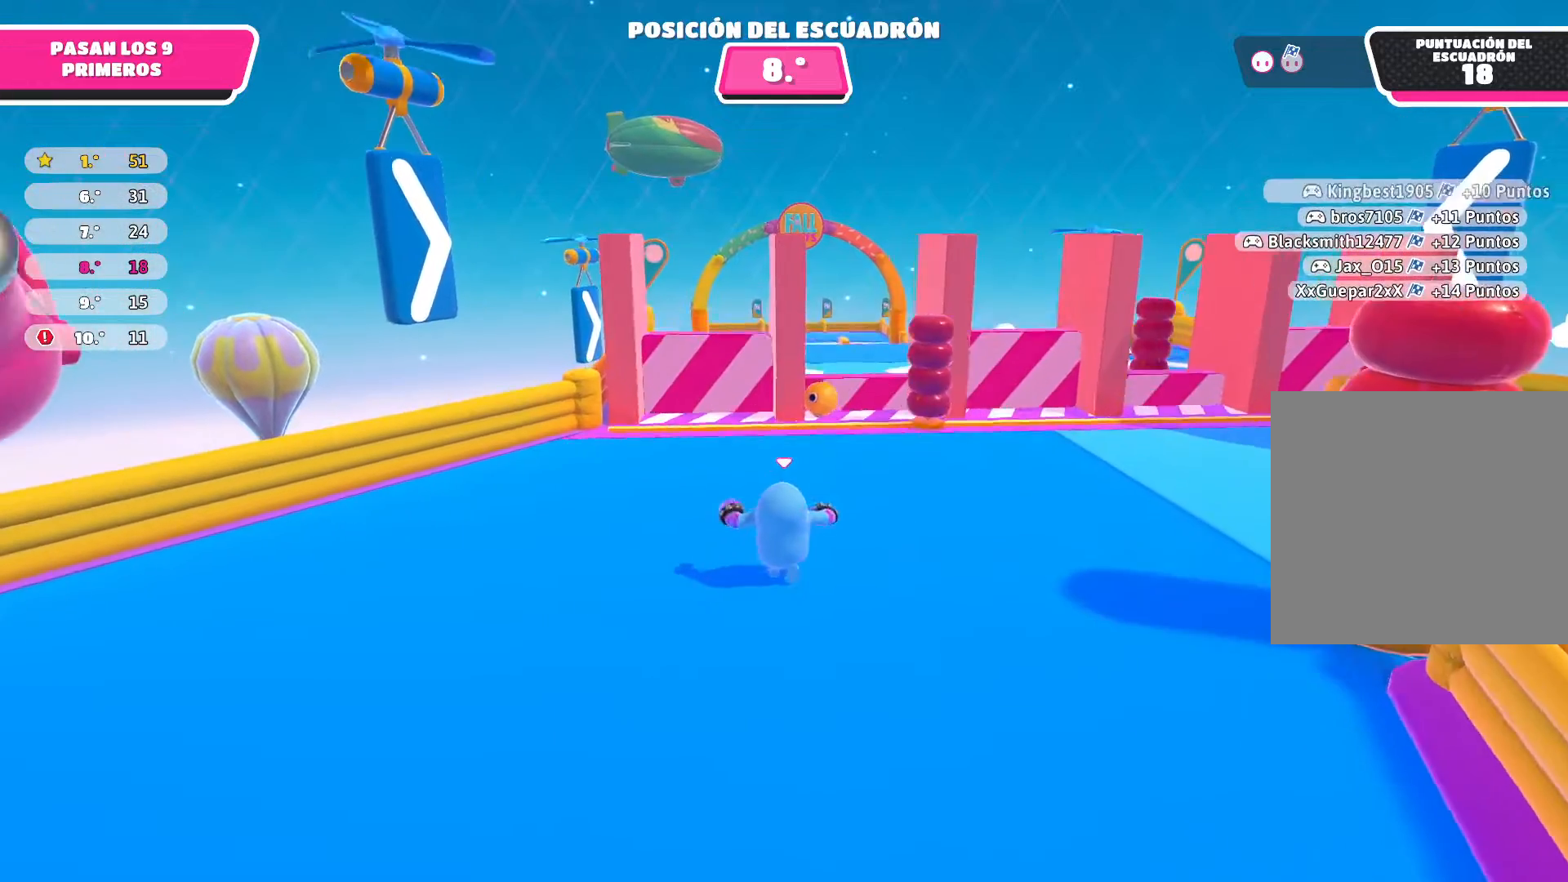
{"buttons": [], "left_stick": "up", "right_stick": "center", "events": []}
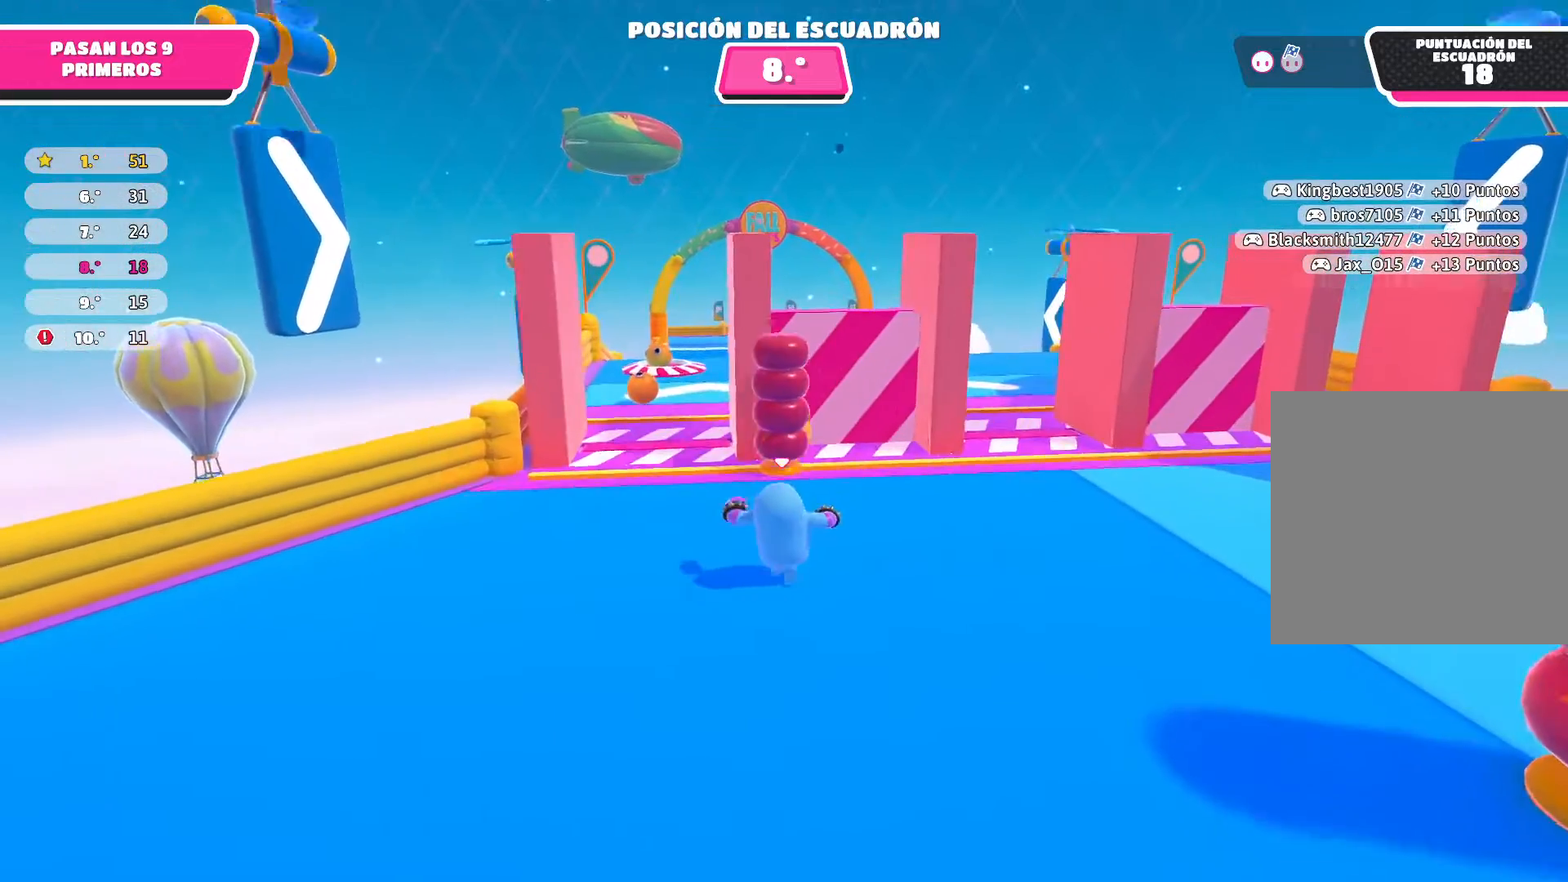
{"buttons": [], "left_stick": "up", "right_stick": "center", "events": []}
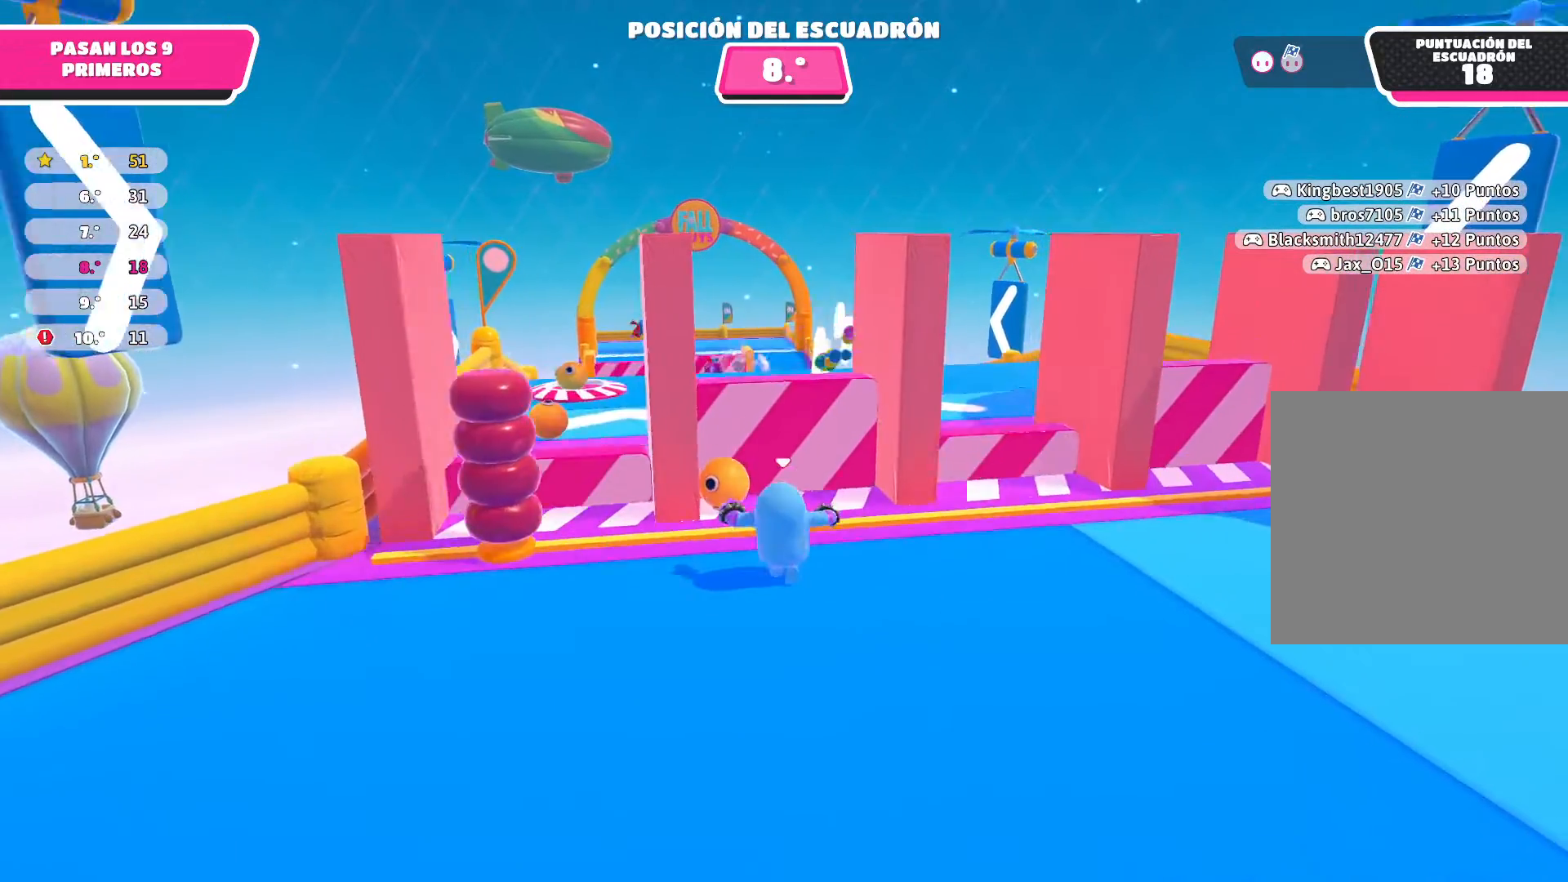
{"buttons": ["A"], "left_stick": "up", "right_stick": "center", "events": [[234, "A", "down"]]}
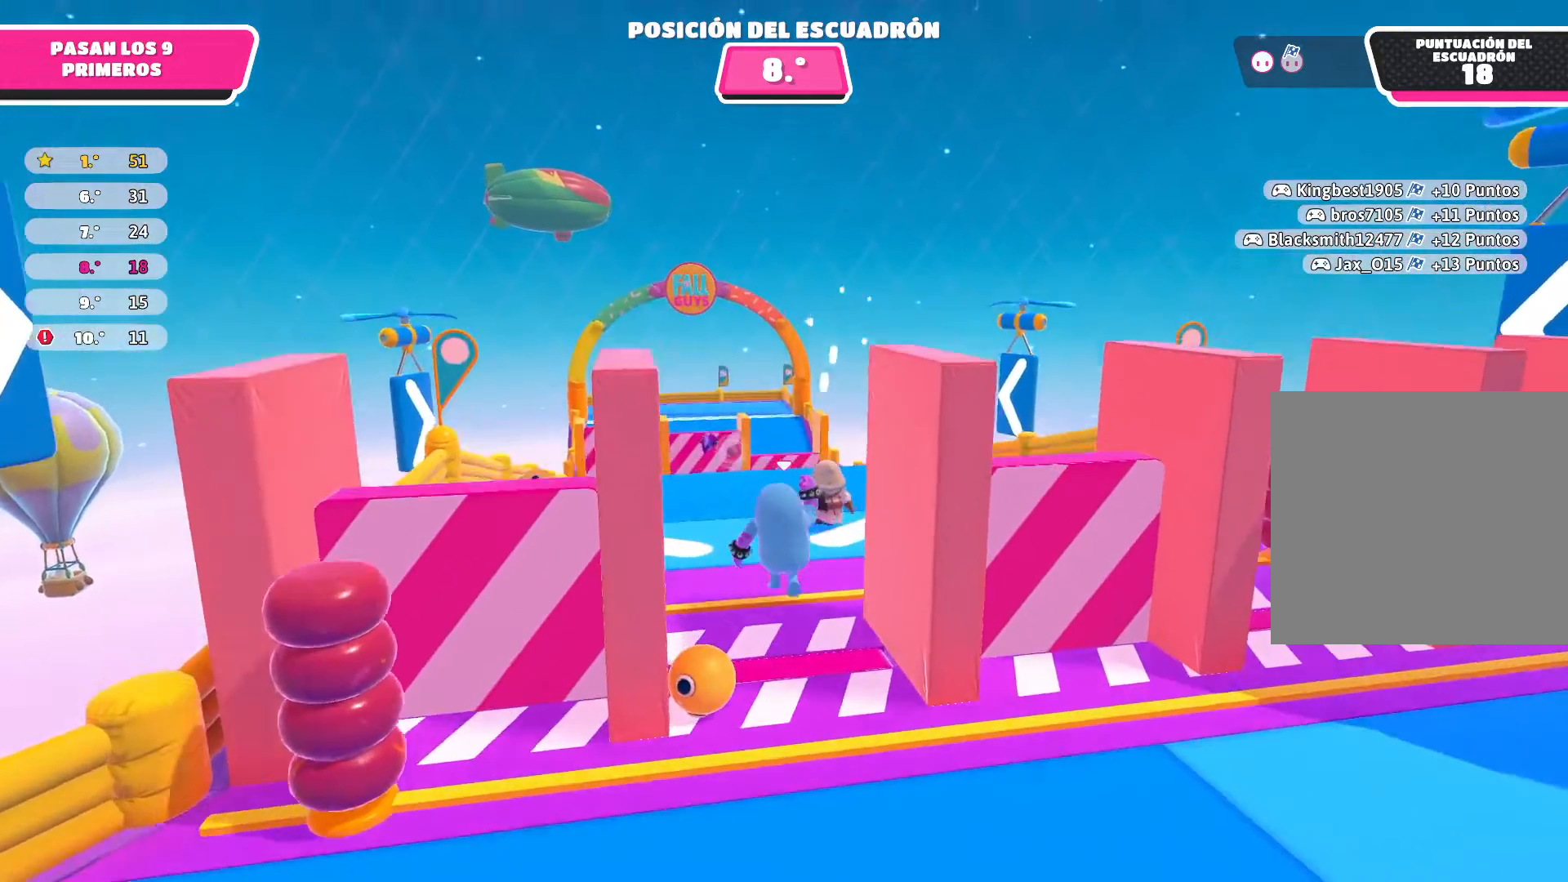
{"buttons": [], "left_stick": "up", "right_stick": "center", "events": [[201, "A", "up"]]}
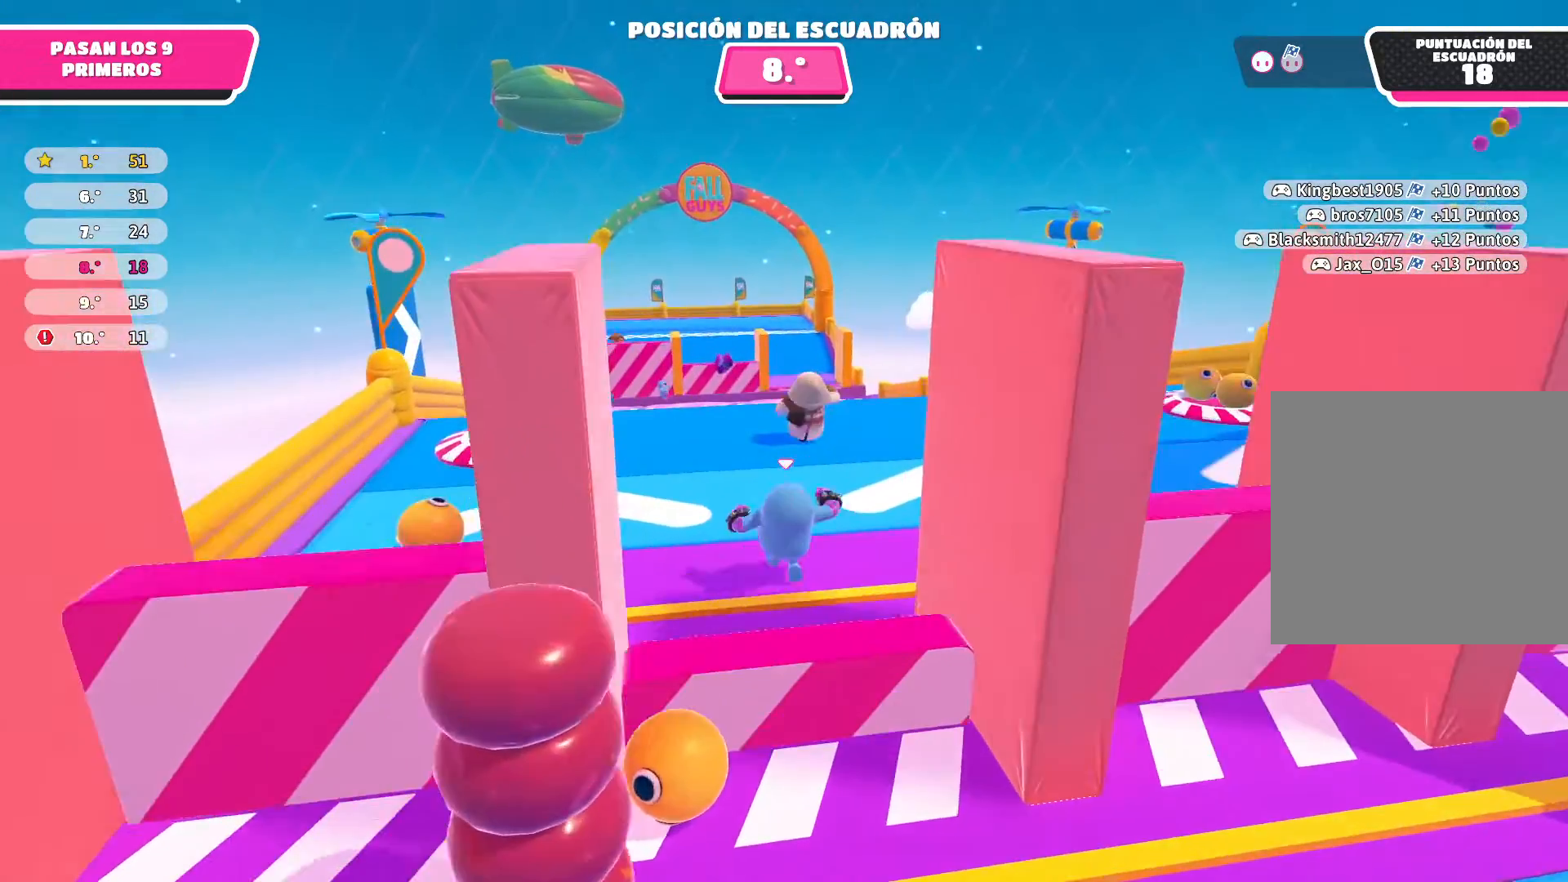
{"buttons": [], "left_stick": "up", "right_stick": "center", "events": []}
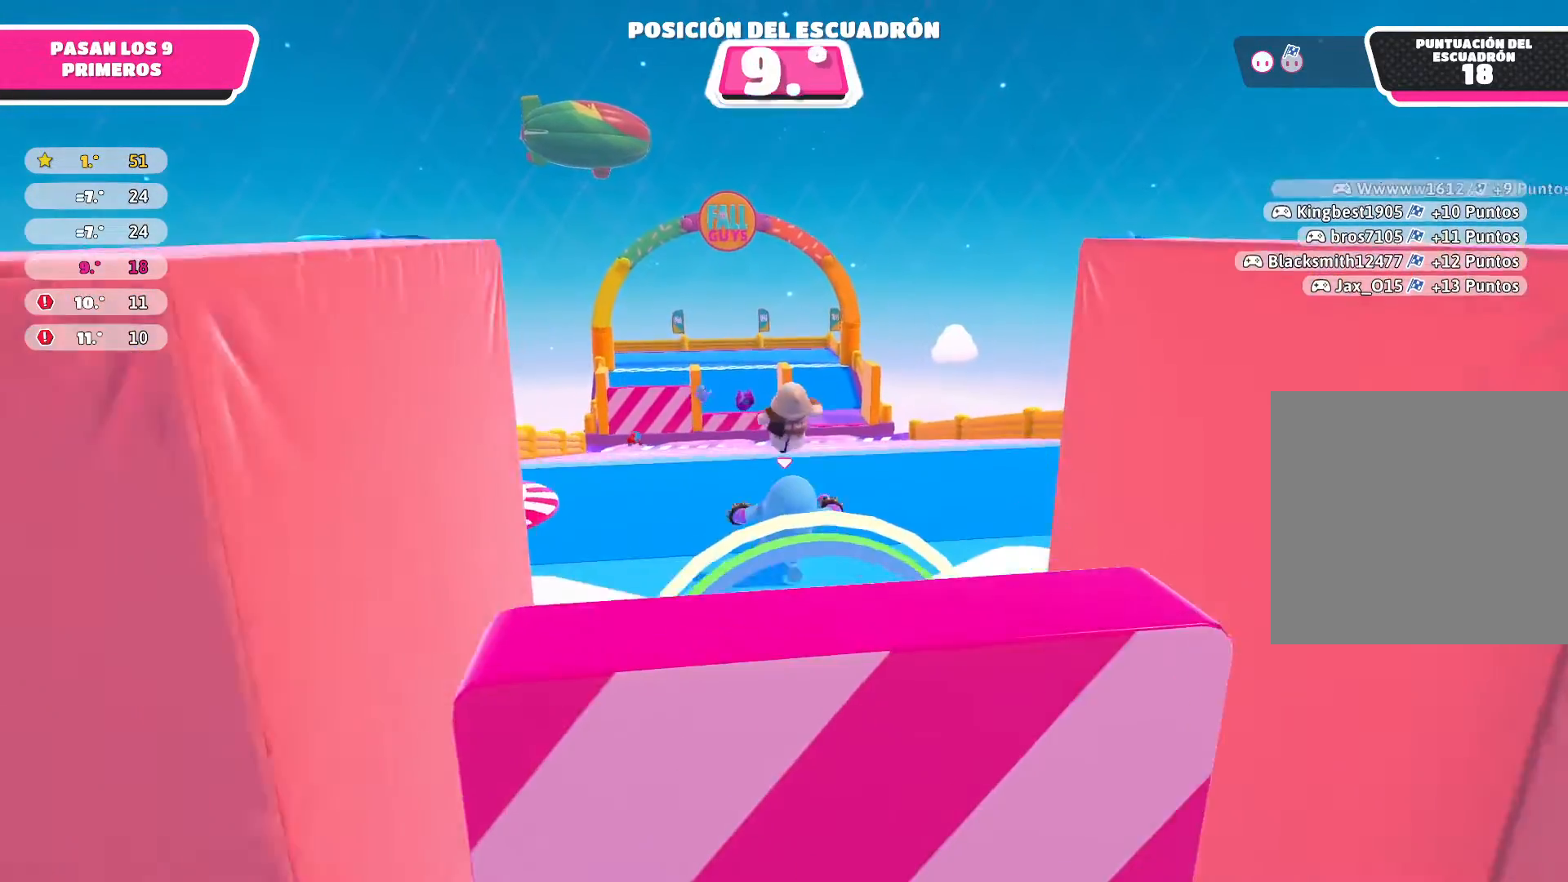
{"buttons": [], "left_stick": "up", "right_stick": "center", "events": []}
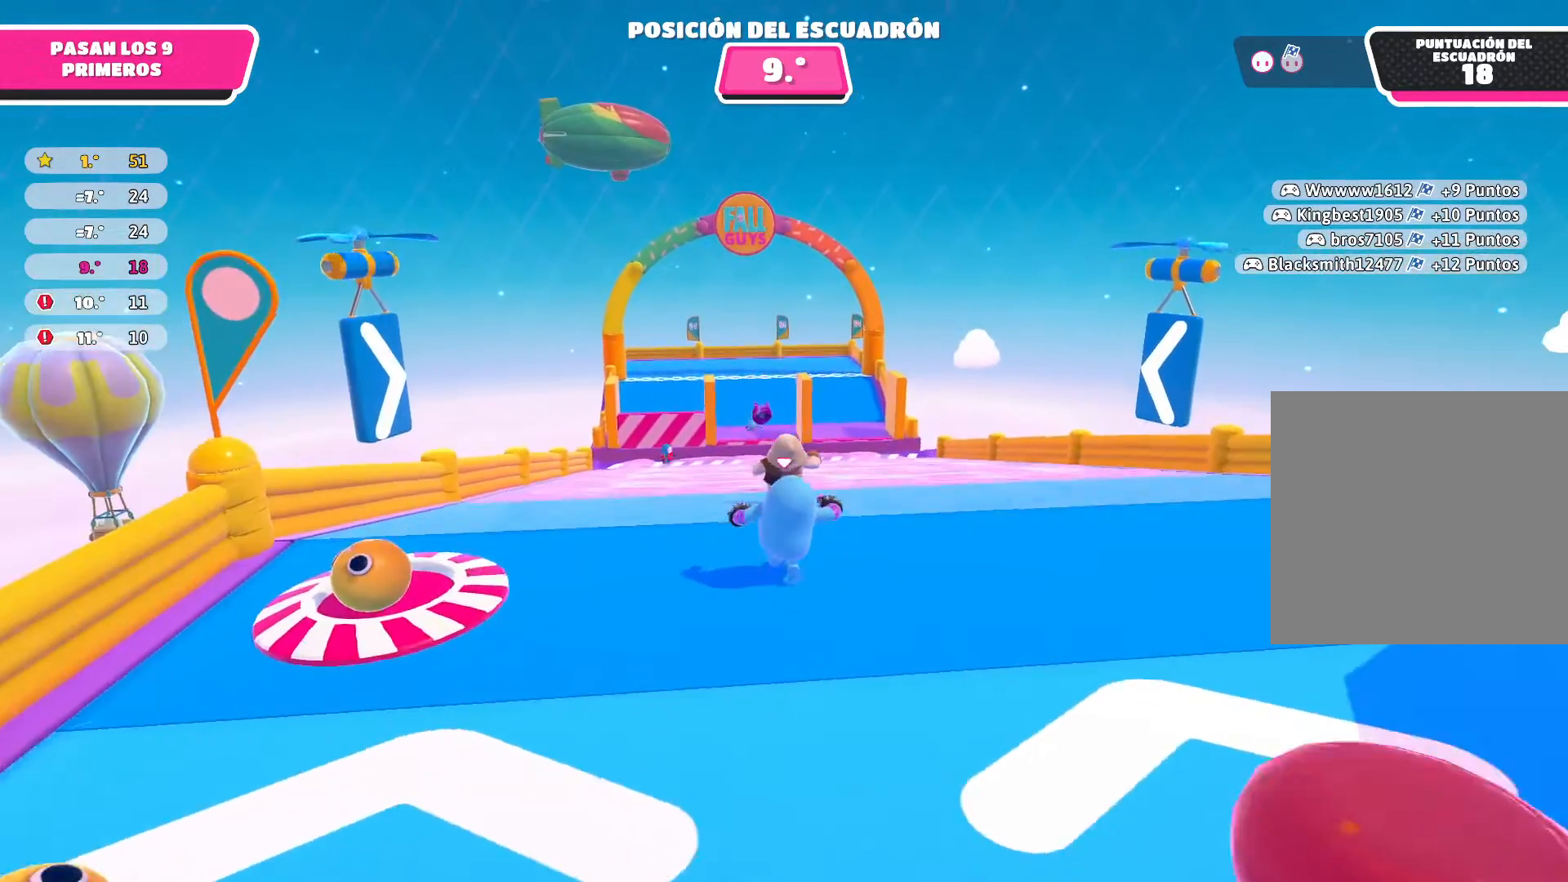
{"buttons": [], "left_stick": "up", "right_stick": "center", "events": []}
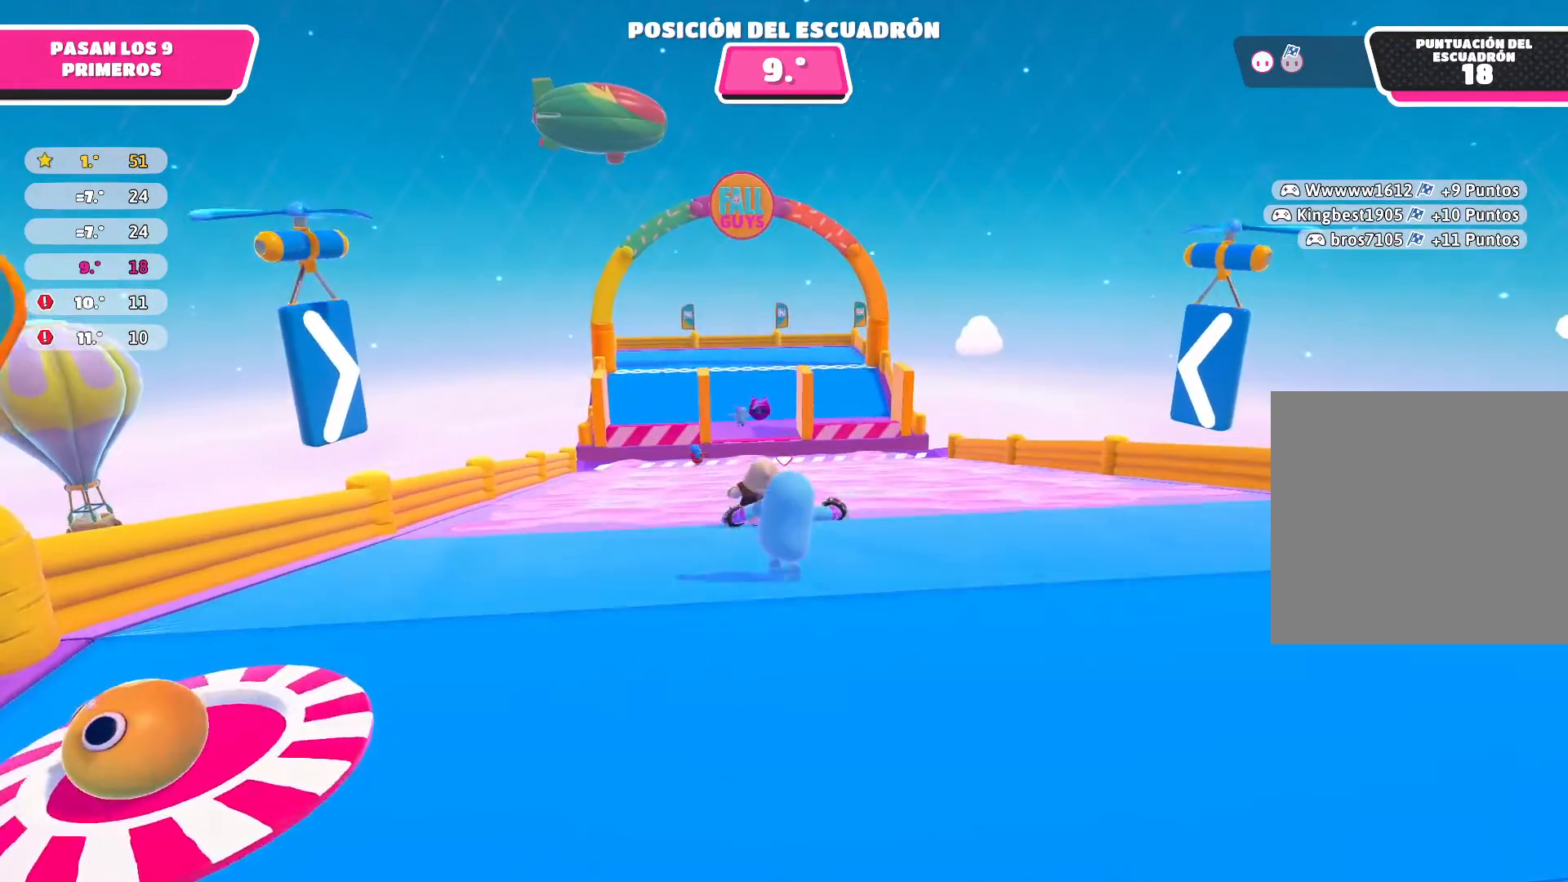
{"buttons": [], "left_stick": "up", "right_stick": "center", "events": []}